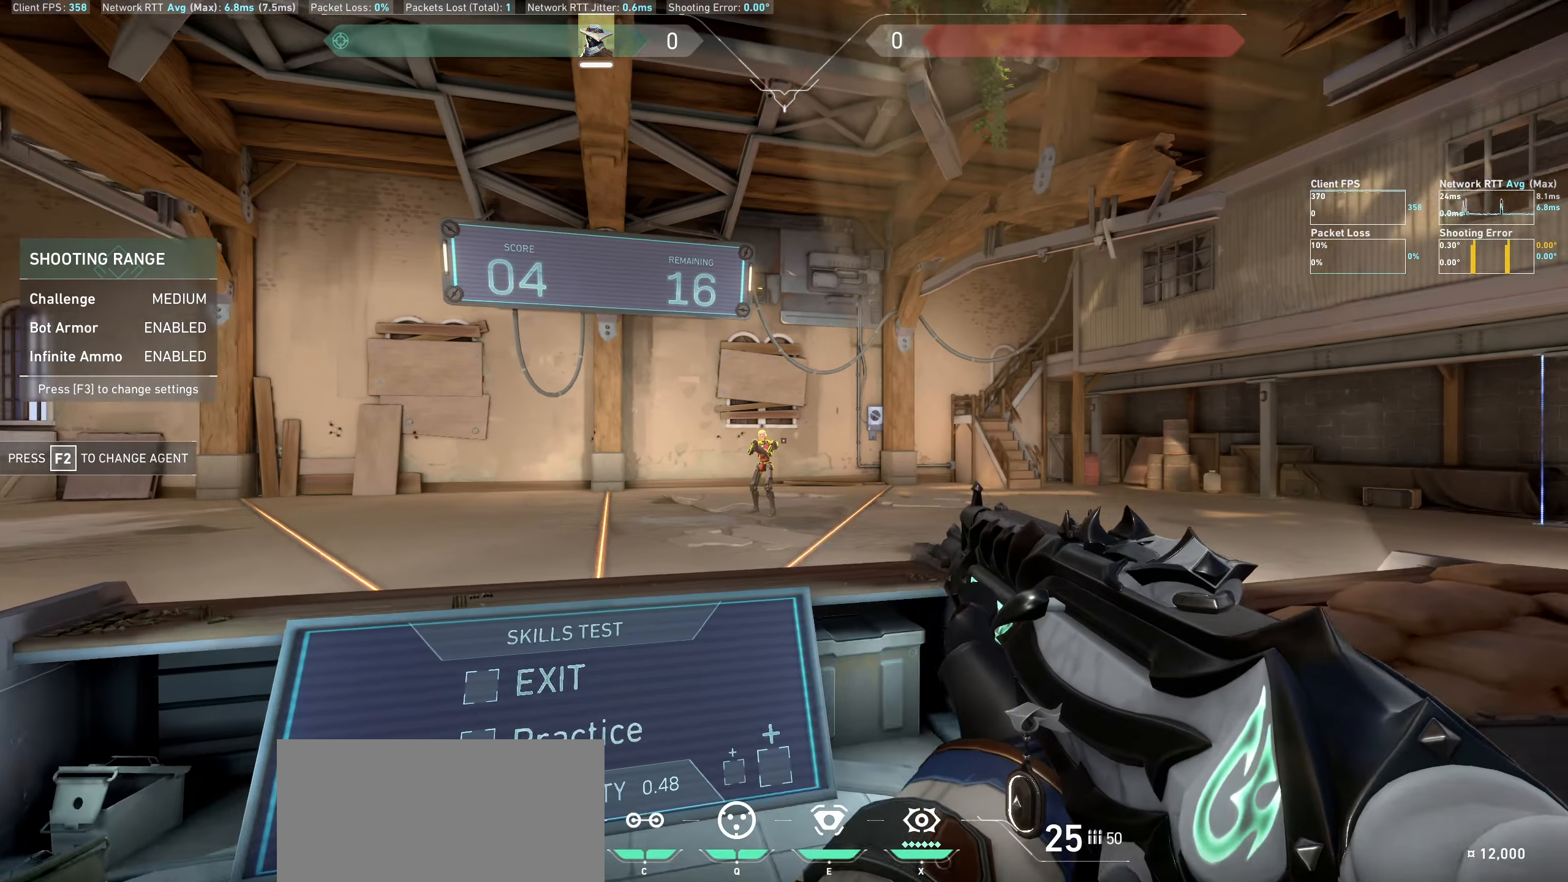
Gameplay with keyboard and mouse; each line is a JSON object with the keys and mouse buttons held at the frame after it. "events" lists presses ("down") and releases ("up") of "a", "ctrl", "d", "e", "q", "s", "shift", "space", "w", "mouse_left", "mouse_wheel" and "mouse_right" between this image and that frame as [ms after this image, input, new state], when the widget could be followed in between. "mouse_left", "mouse_wheel", "mouse_right" = the "left", "wheel", "right" buttons of the "mouse" list. No other keys are recorded. "wheel" means that the mouse wheel is clicked or scrolled. Not read: mouse_move.
{"keys": ["d"], "mouse": [], "events": [[84, "a", "up"], [367, "mouse_left", "down"], [484, "d", "down"], [500, "mouse_left", "up"]]}
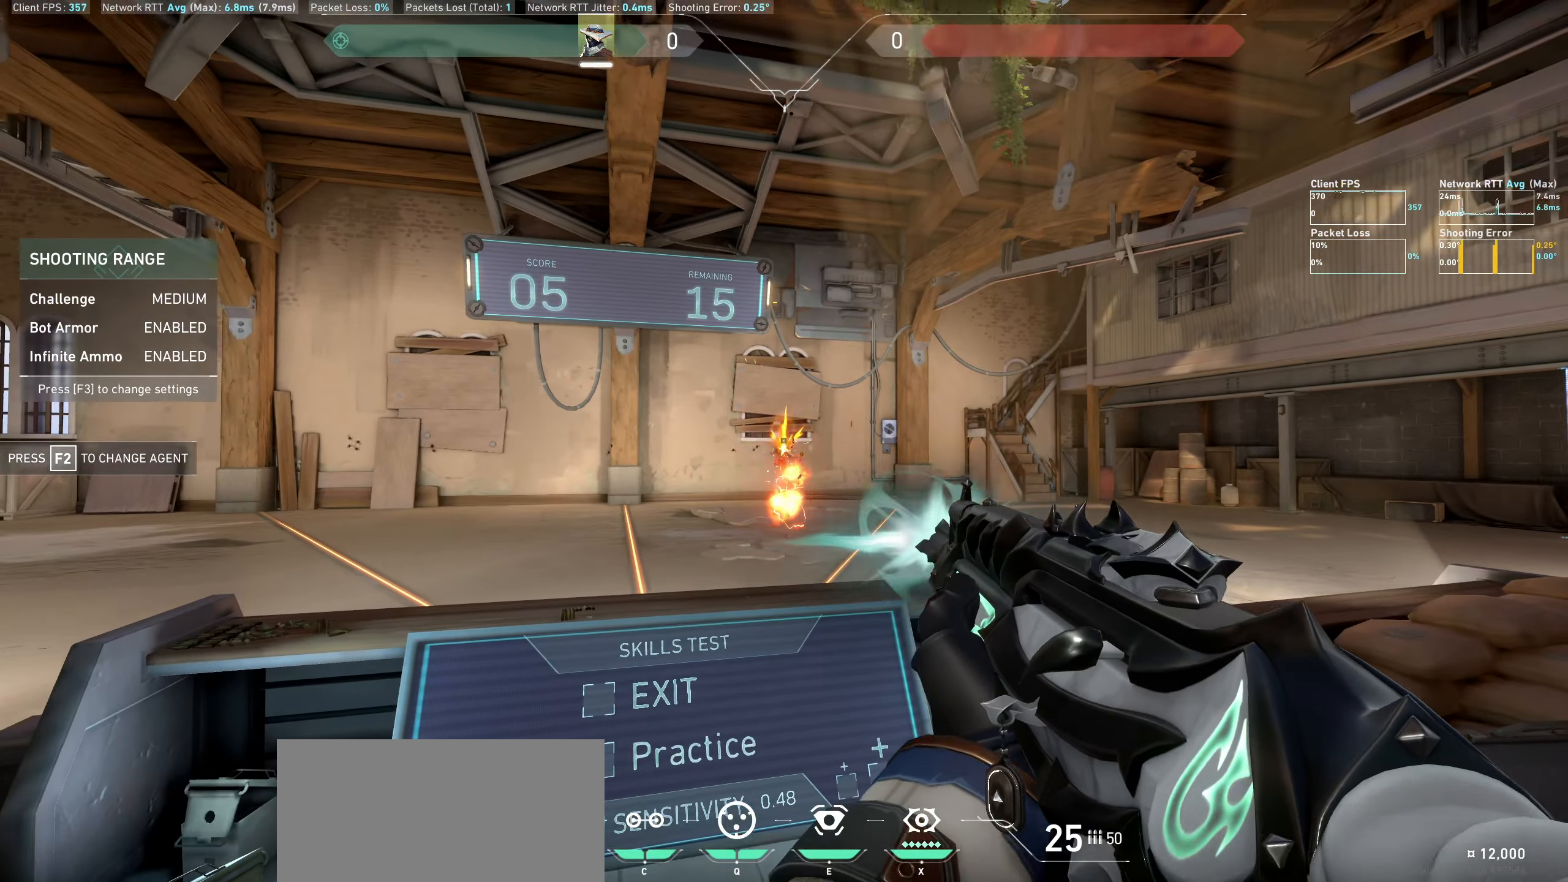
{"keys": [], "mouse": [], "events": [[267, "d", "up"]]}
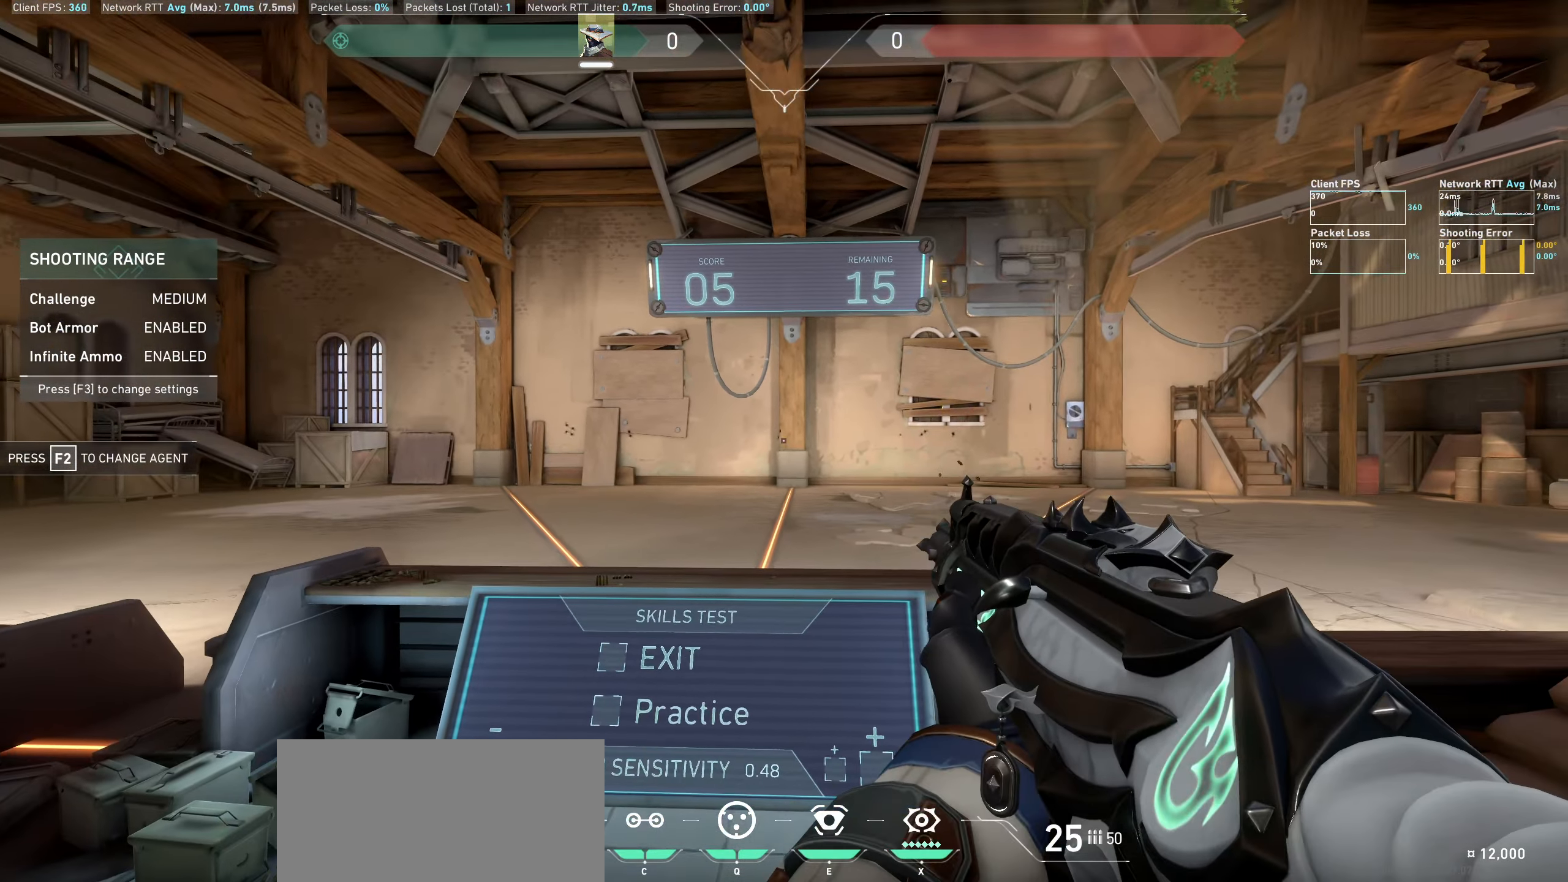
{"keys": [], "mouse": [], "events": [[283, "a", "down"], [483, "a", "up"]]}
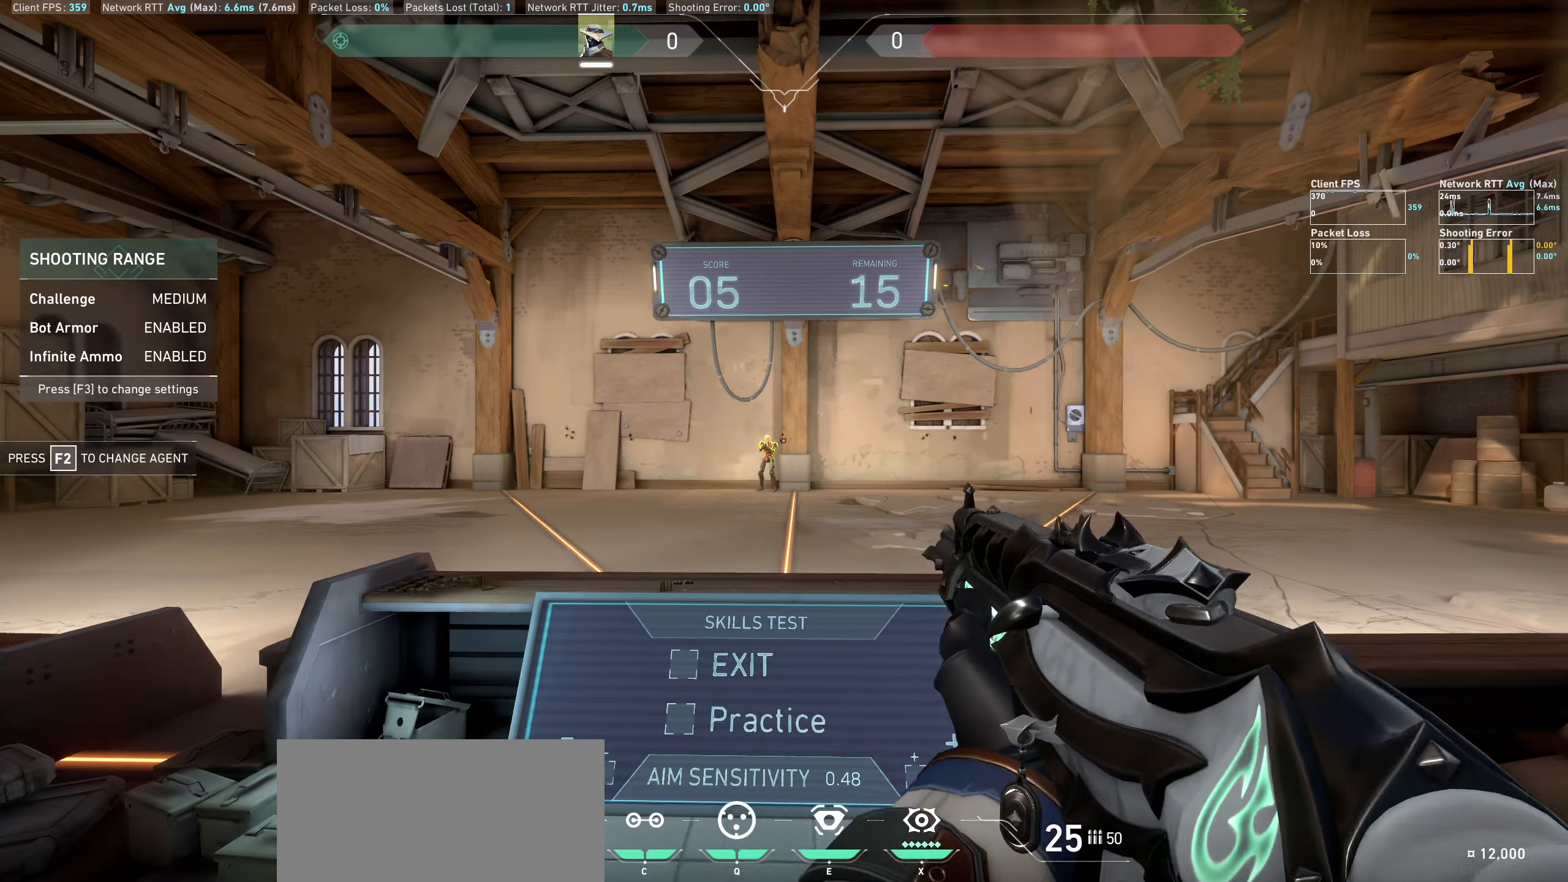
{"keys": ["d"], "mouse": [], "events": [[366, "mouse_left", "down"], [416, "d", "down"], [500, "mouse_left", "up"]]}
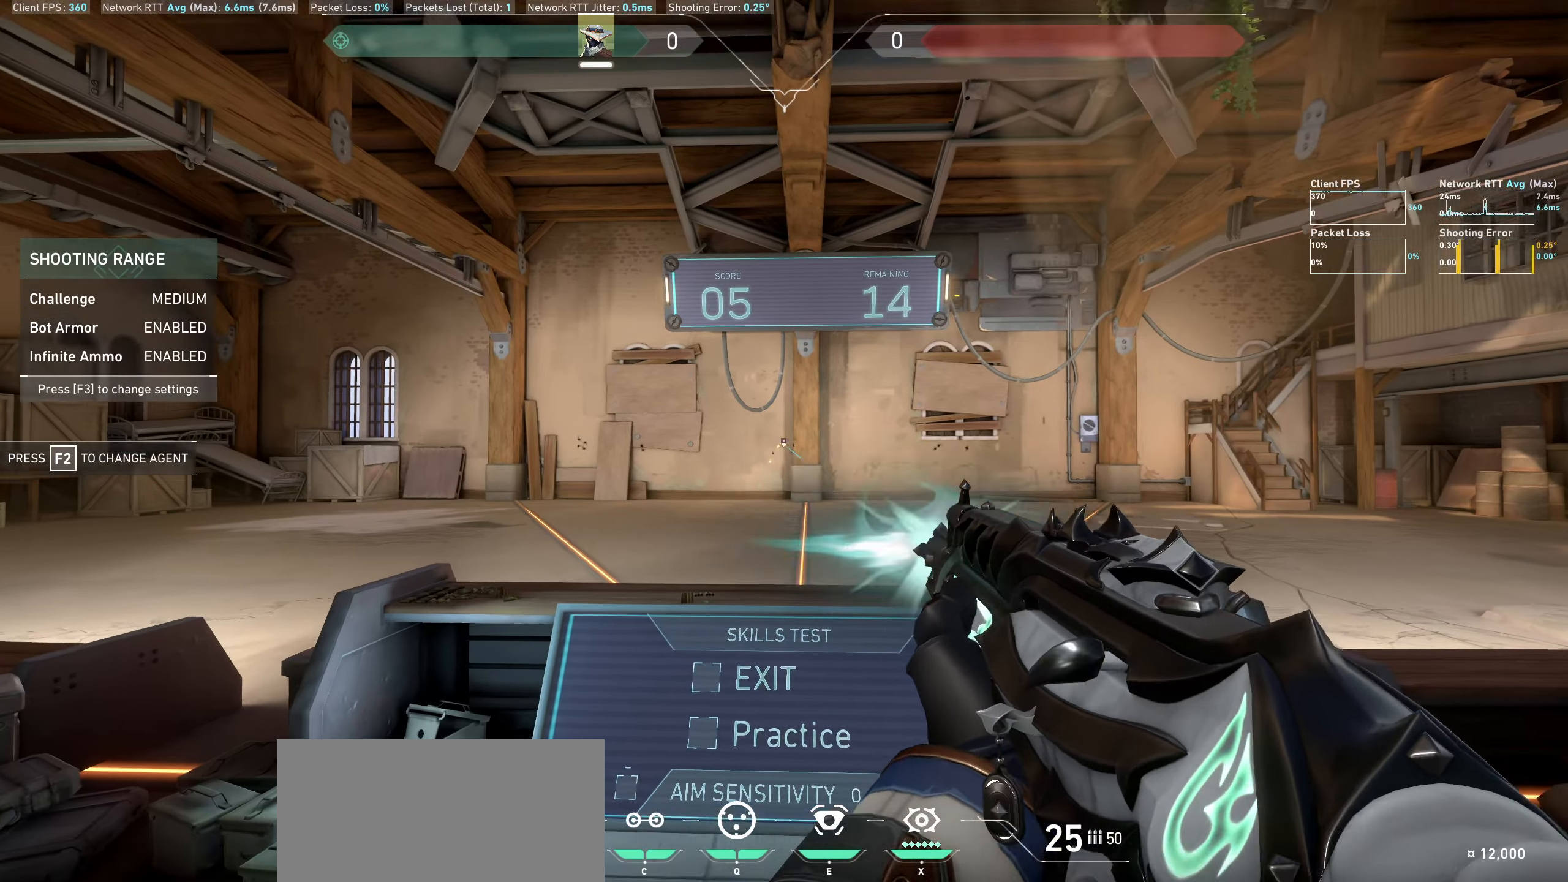
{"keys": [], "mouse": [], "events": [[116, "d", "up"]]}
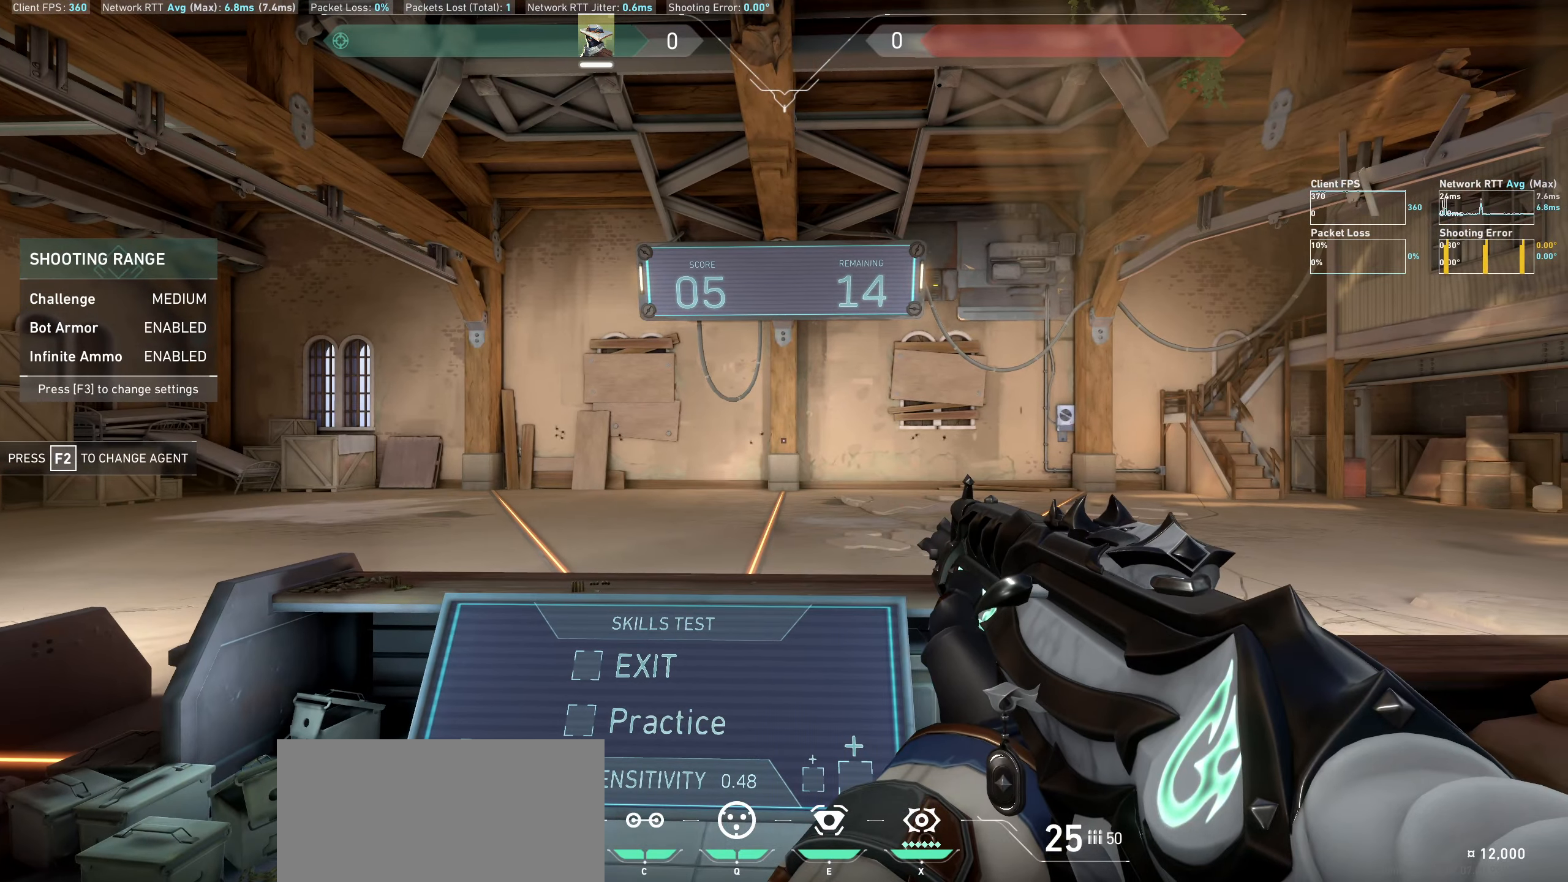
{"keys": ["d"], "mouse": [], "events": [[250, "d", "down"]]}
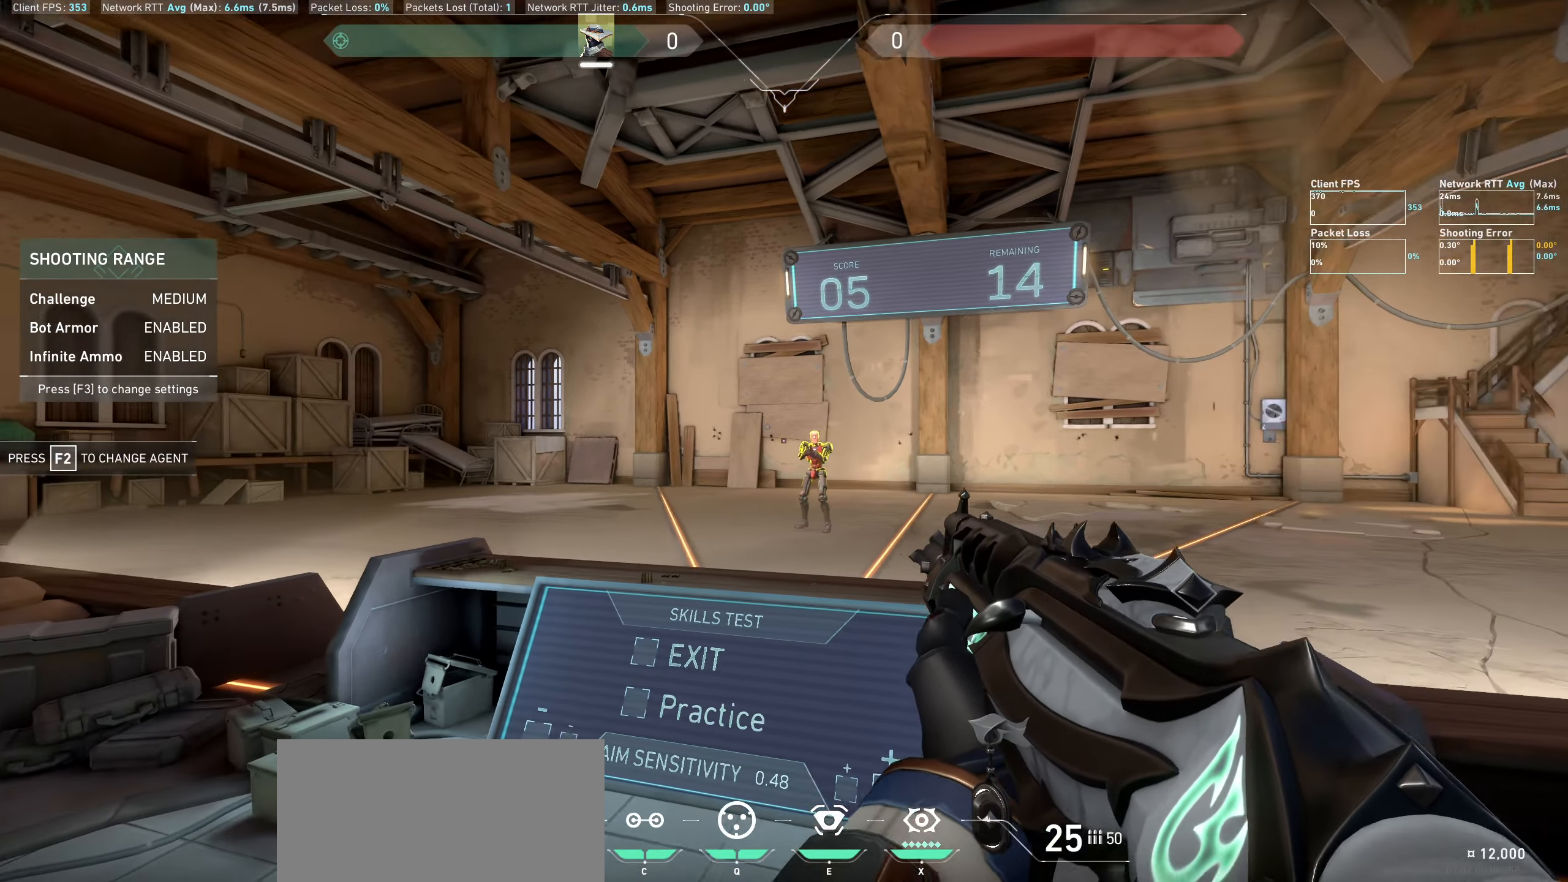
{"keys": ["a"], "mouse": [], "events": [[33, "d", "up"], [266, "mouse_left", "down"], [383, "a", "down"], [400, "mouse_left", "up"]]}
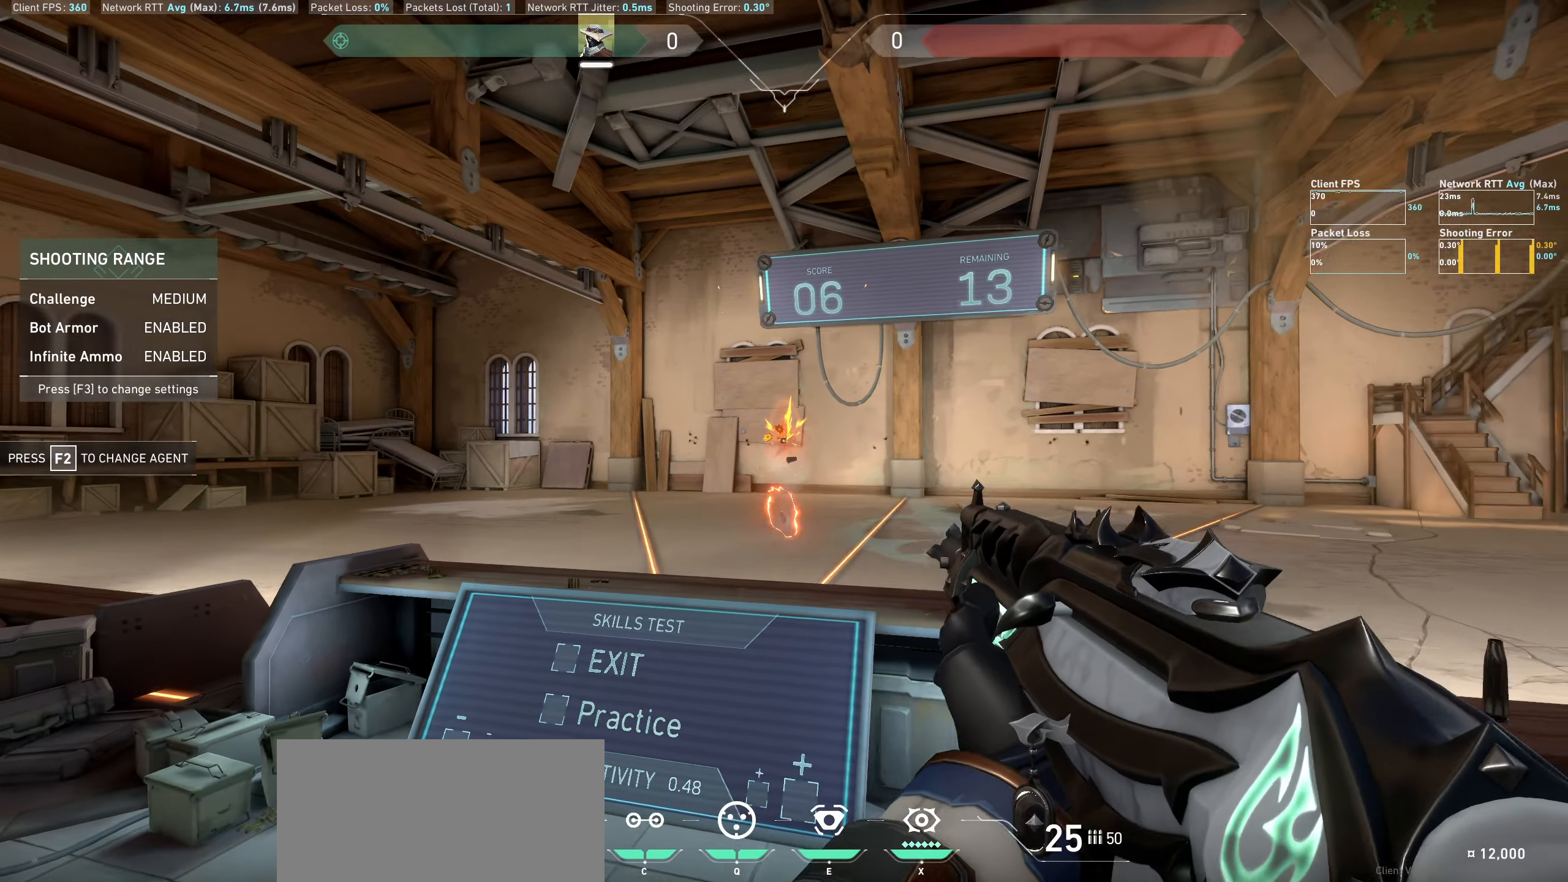
{"keys": [], "mouse": [], "events": [[250, "a", "up"]]}
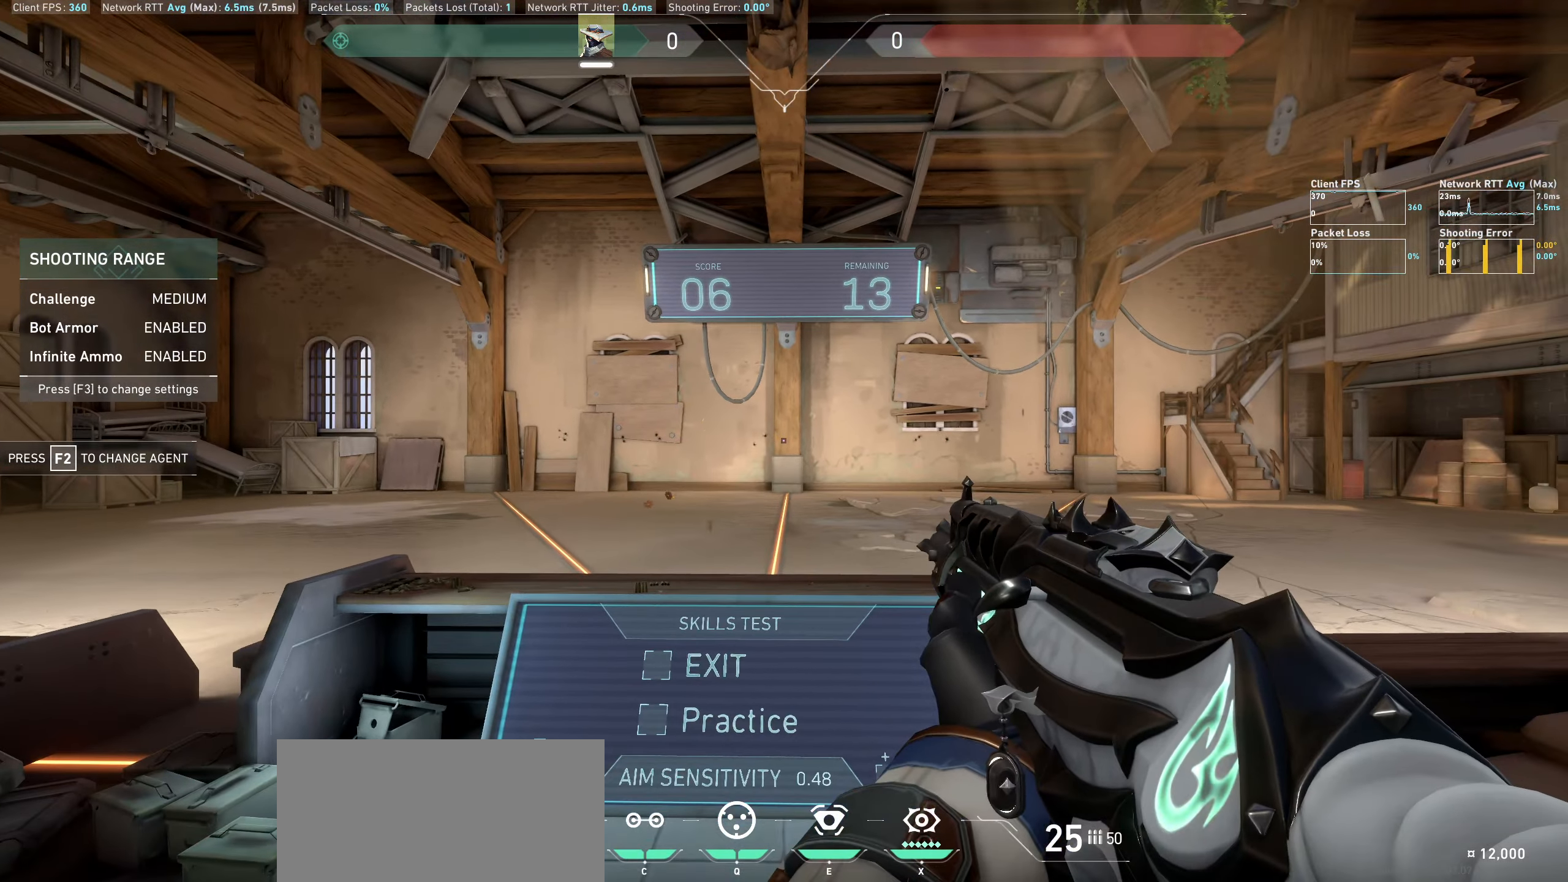
{"keys": ["d"], "mouse": [], "events": [[166, "a", "down"], [350, "a", "up"], [383, "d", "down"]]}
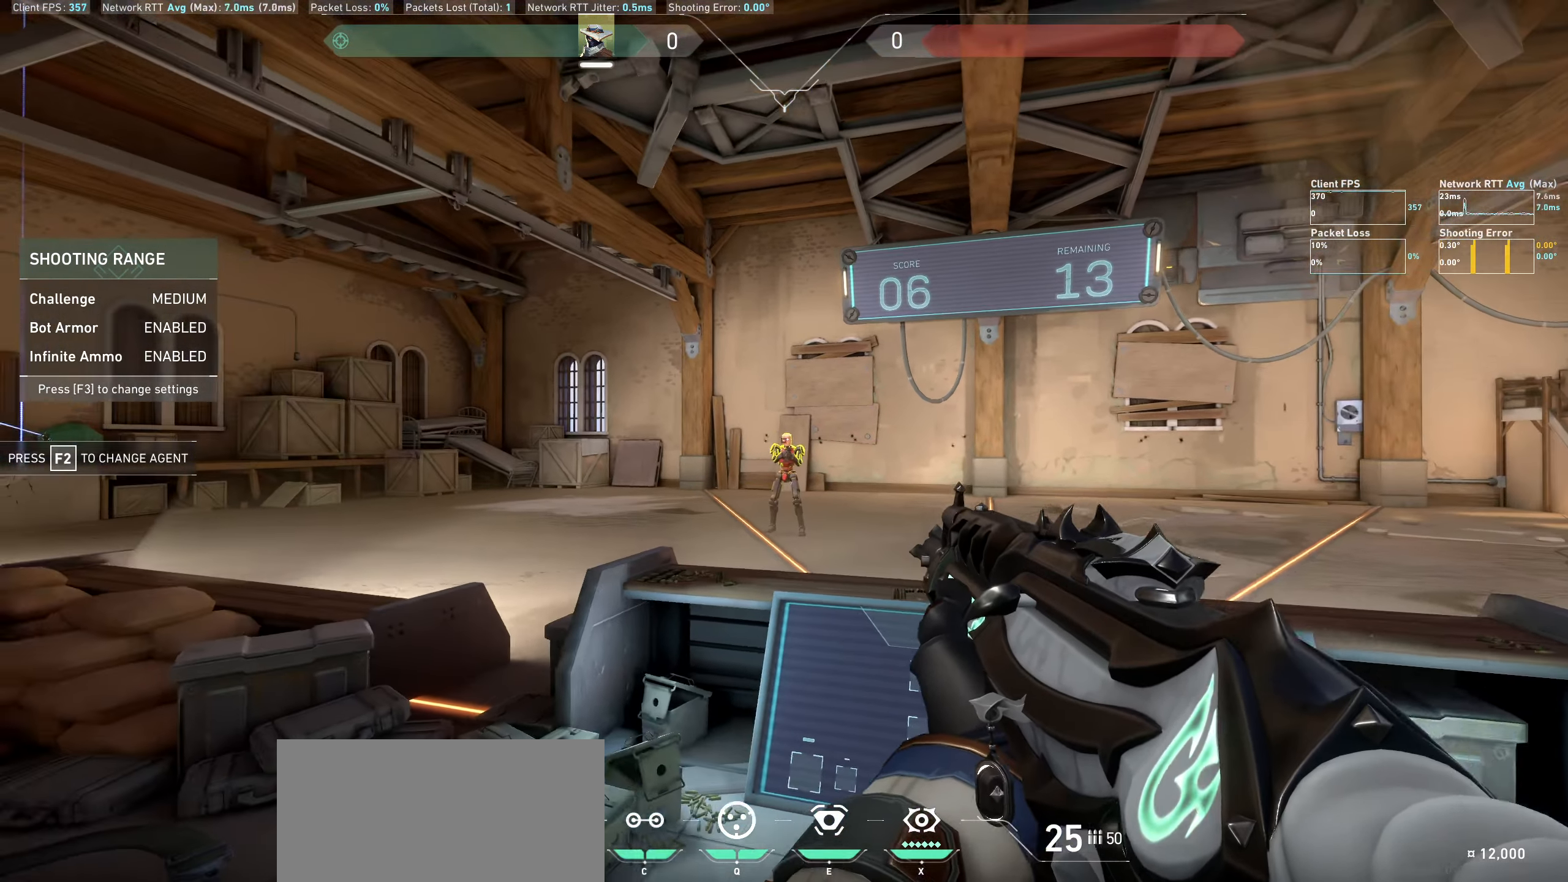
{"keys": ["a"], "mouse": [], "events": [[100, "d", "up"], [233, "mouse_left", "down"], [350, "mouse_left", "up"], [450, "a", "down"]]}
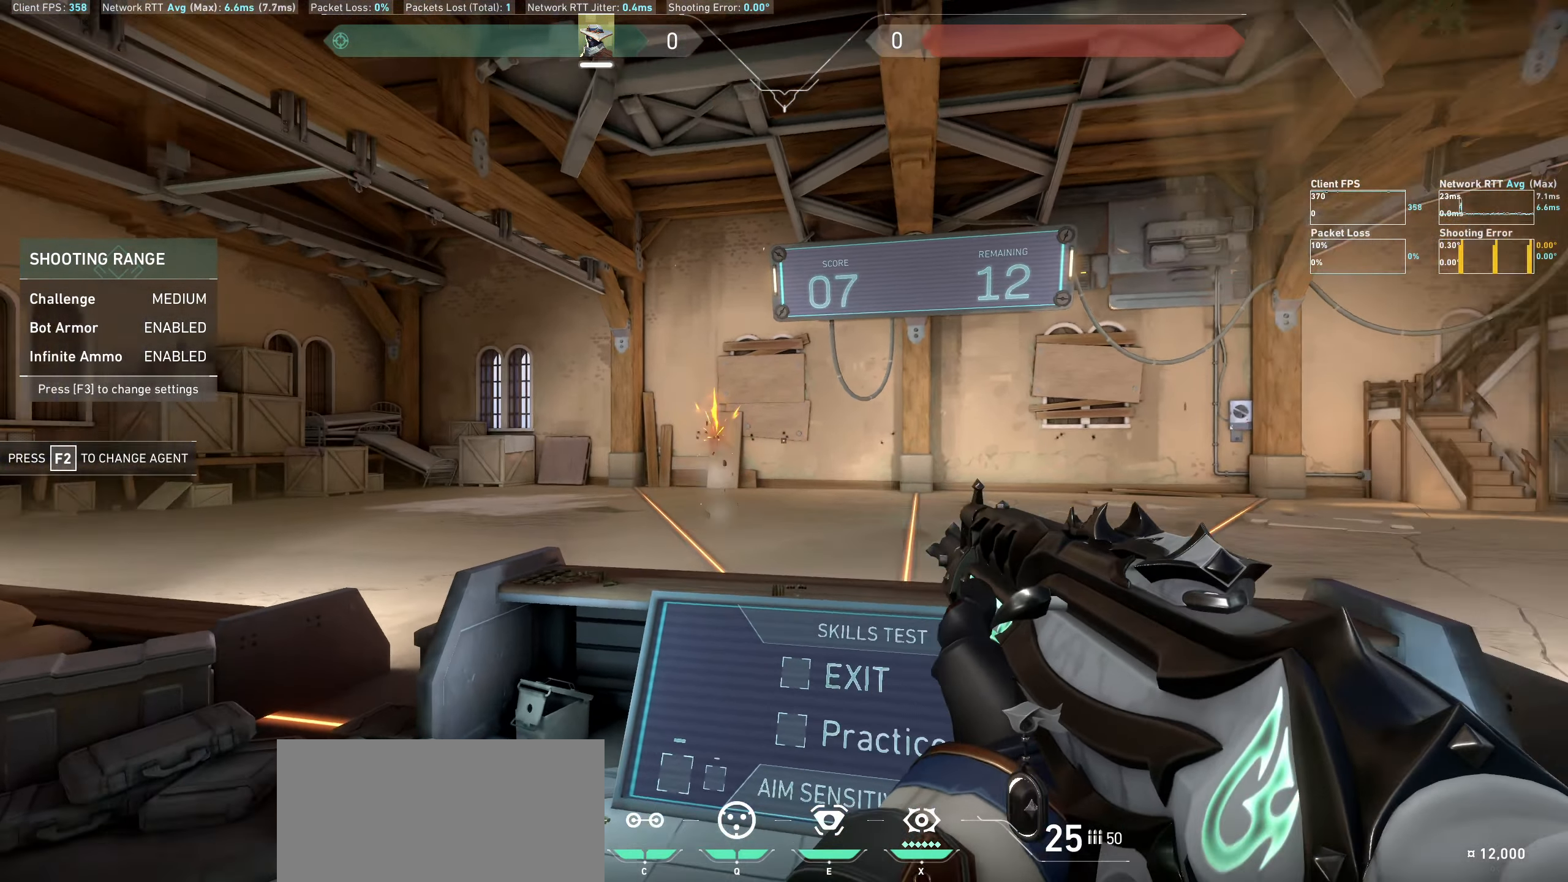
{"keys": [], "mouse": [], "events": [[133, "a", "up"]]}
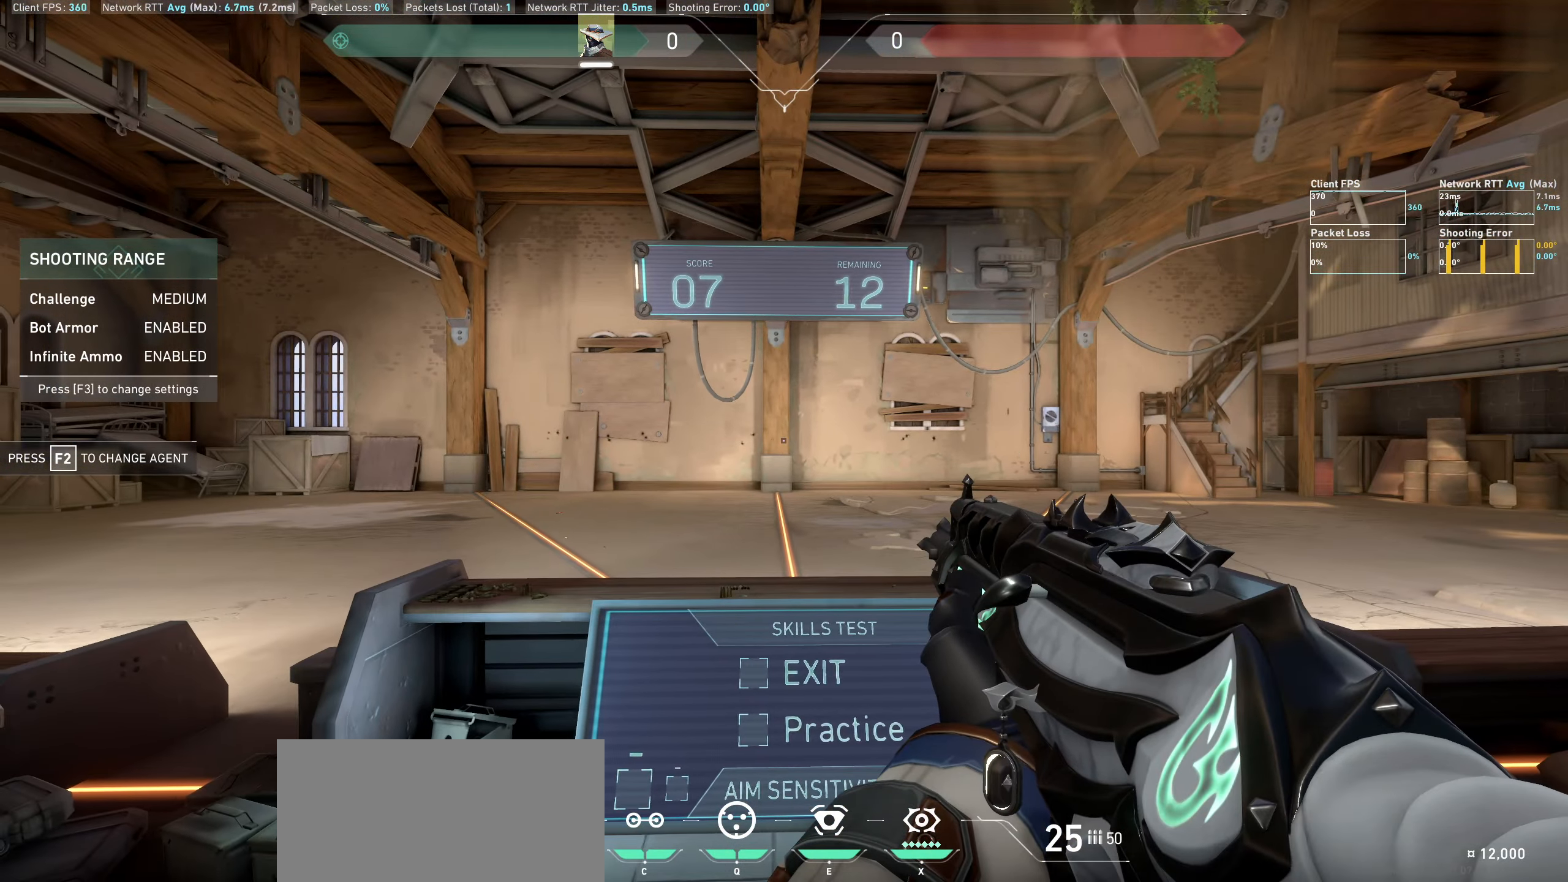
{"keys": [], "mouse": [], "events": [[133, "a", "down"], [366, "a", "up"]]}
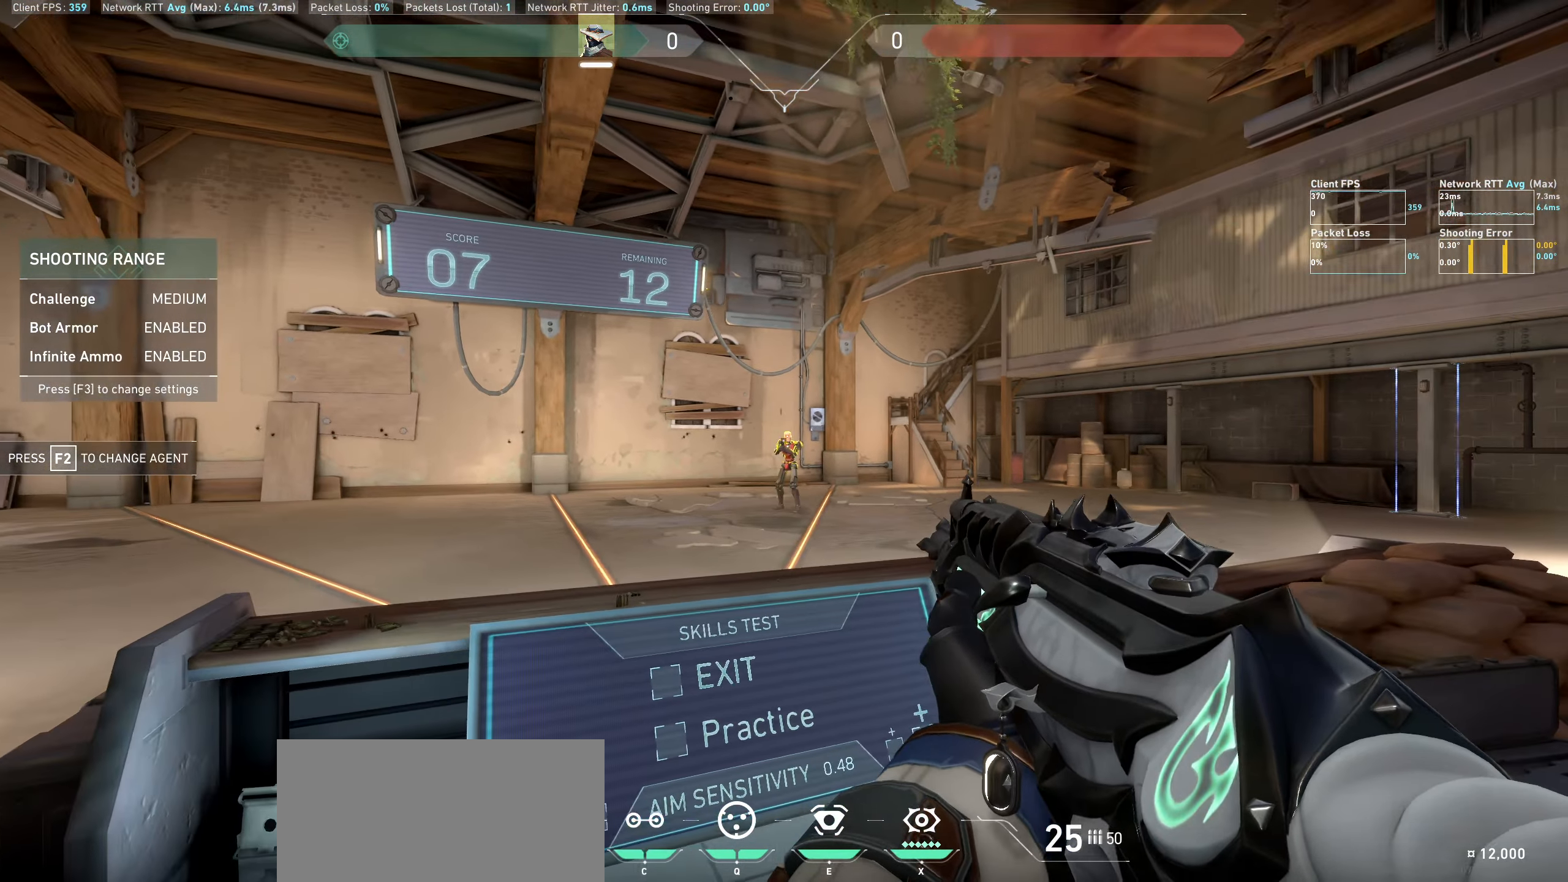
{"keys": ["d"], "mouse": [], "events": [[133, "mouse_left", "down"], [250, "d", "down"], [266, "mouse_left", "up"]]}
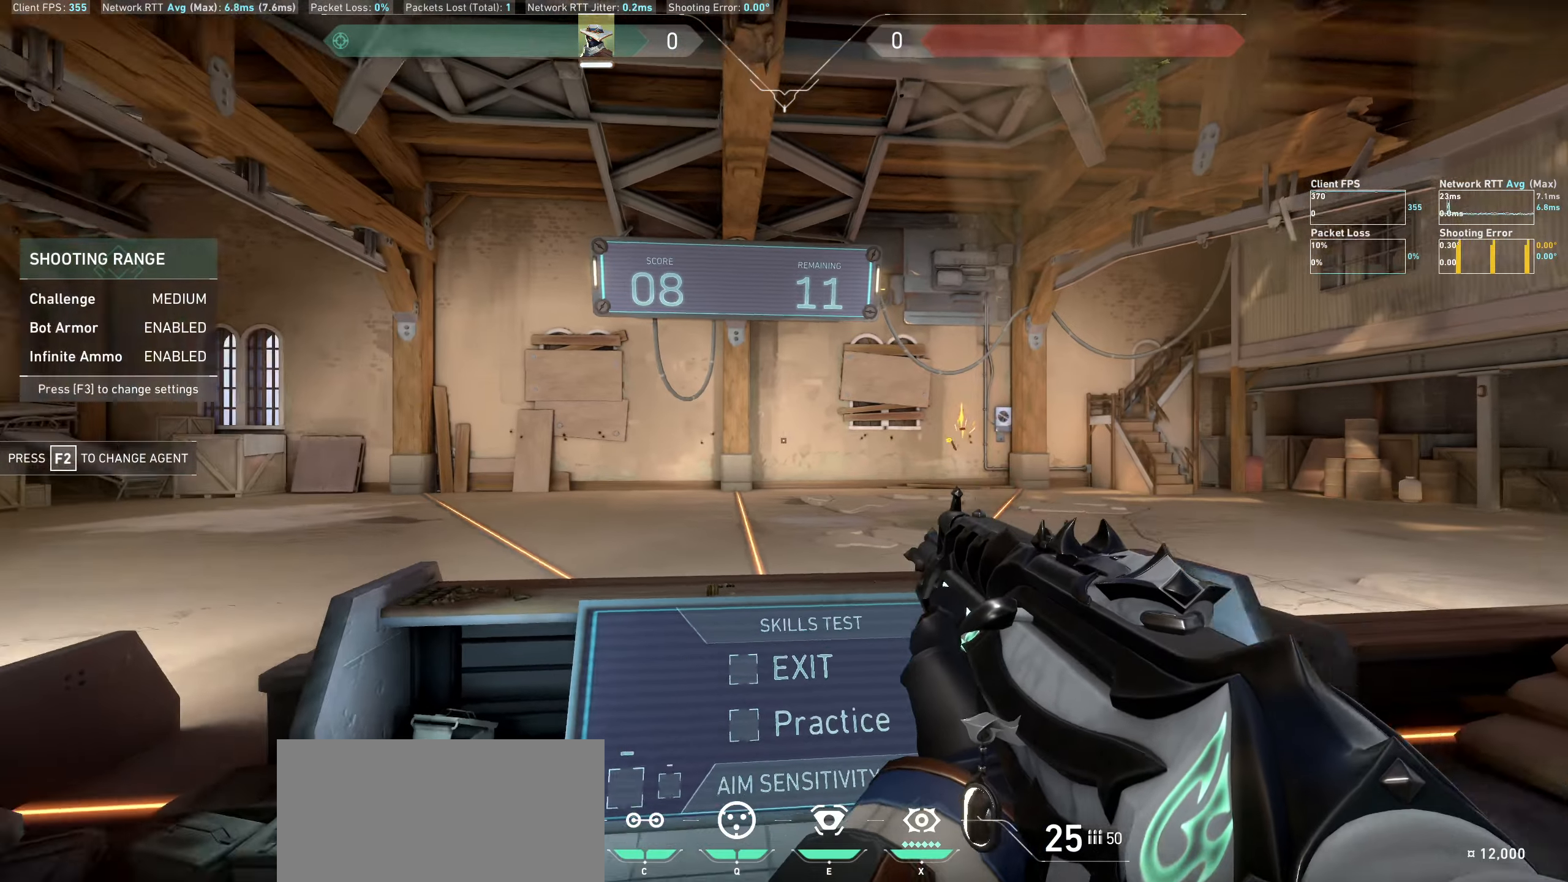
{"keys": [], "mouse": [], "events": [[100, "d", "up"]]}
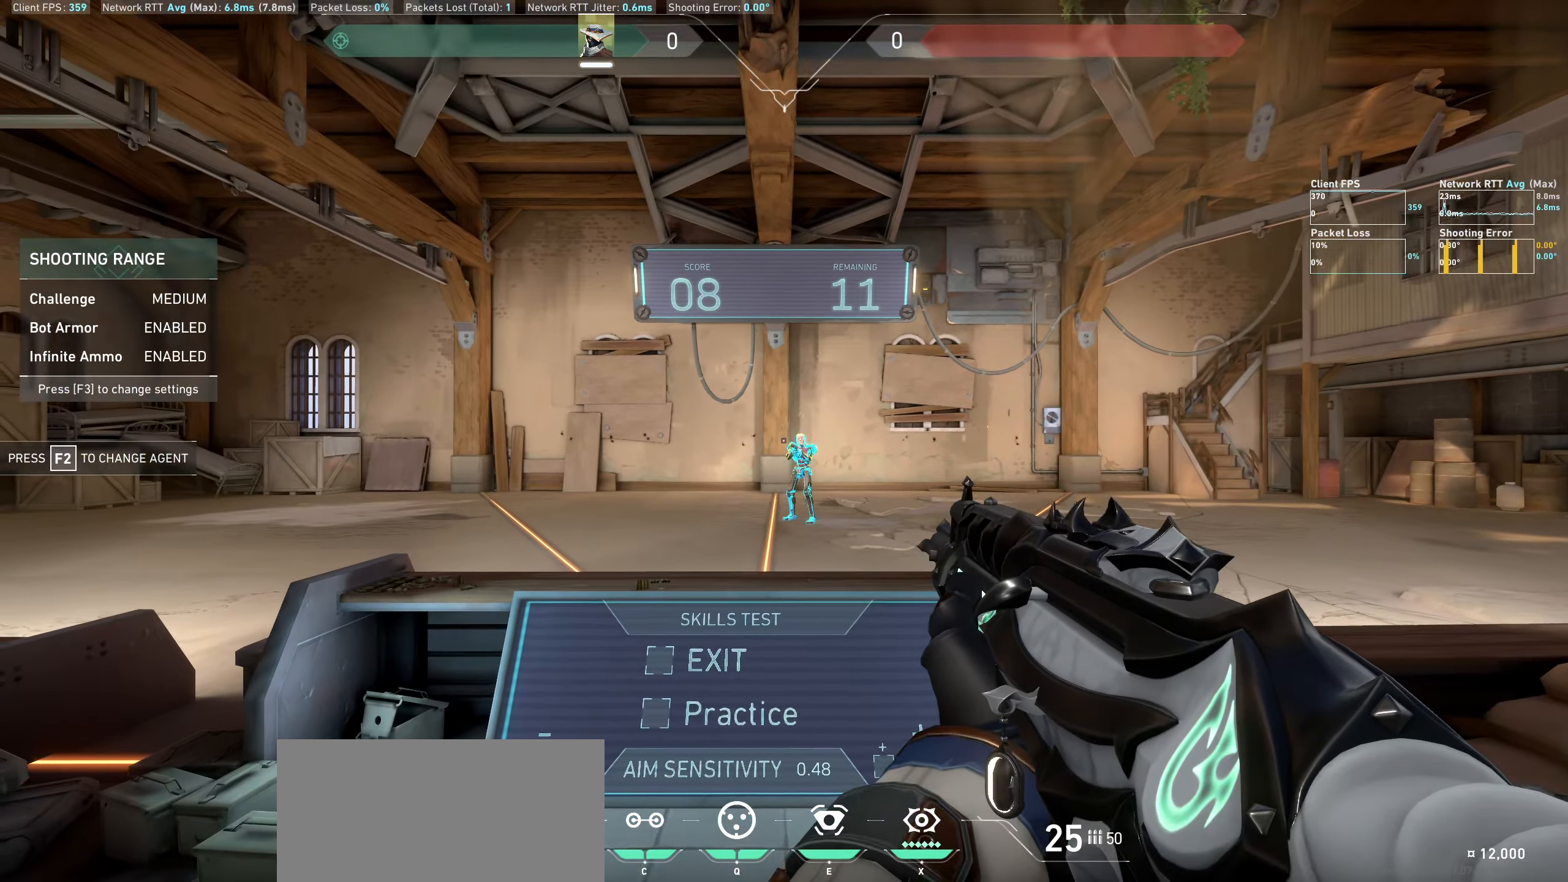
{"keys": [], "mouse": [], "events": [[33, "d", "down"], [333, "d", "up"]]}
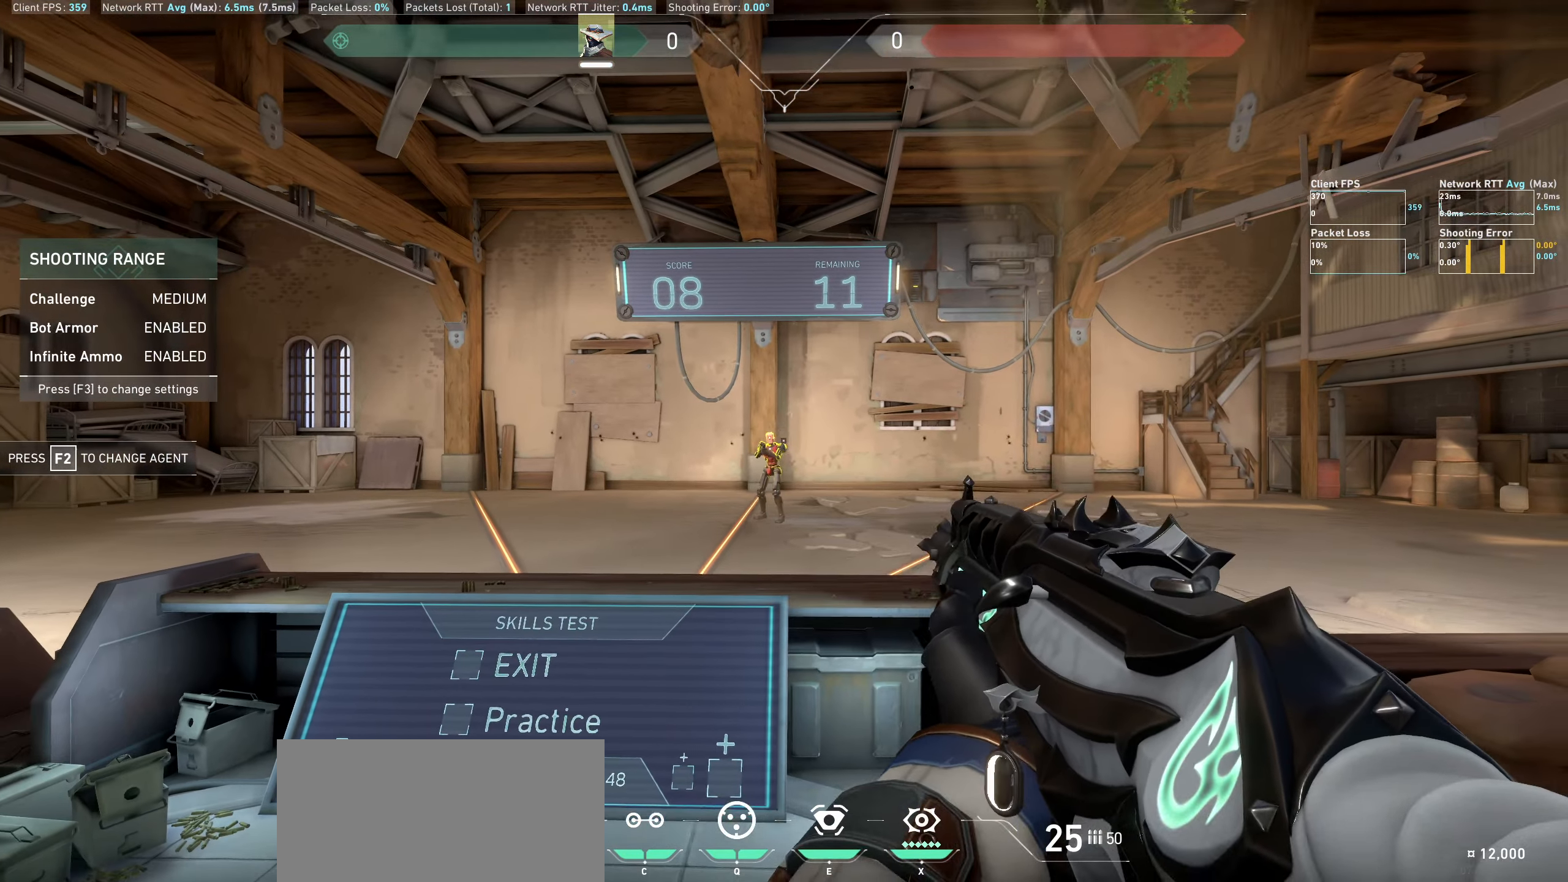
{"keys": [], "mouse": [], "events": [[50, "mouse_left", "down"], [117, "a", "down"], [217, "mouse_left", "up"], [367, "a", "up"]]}
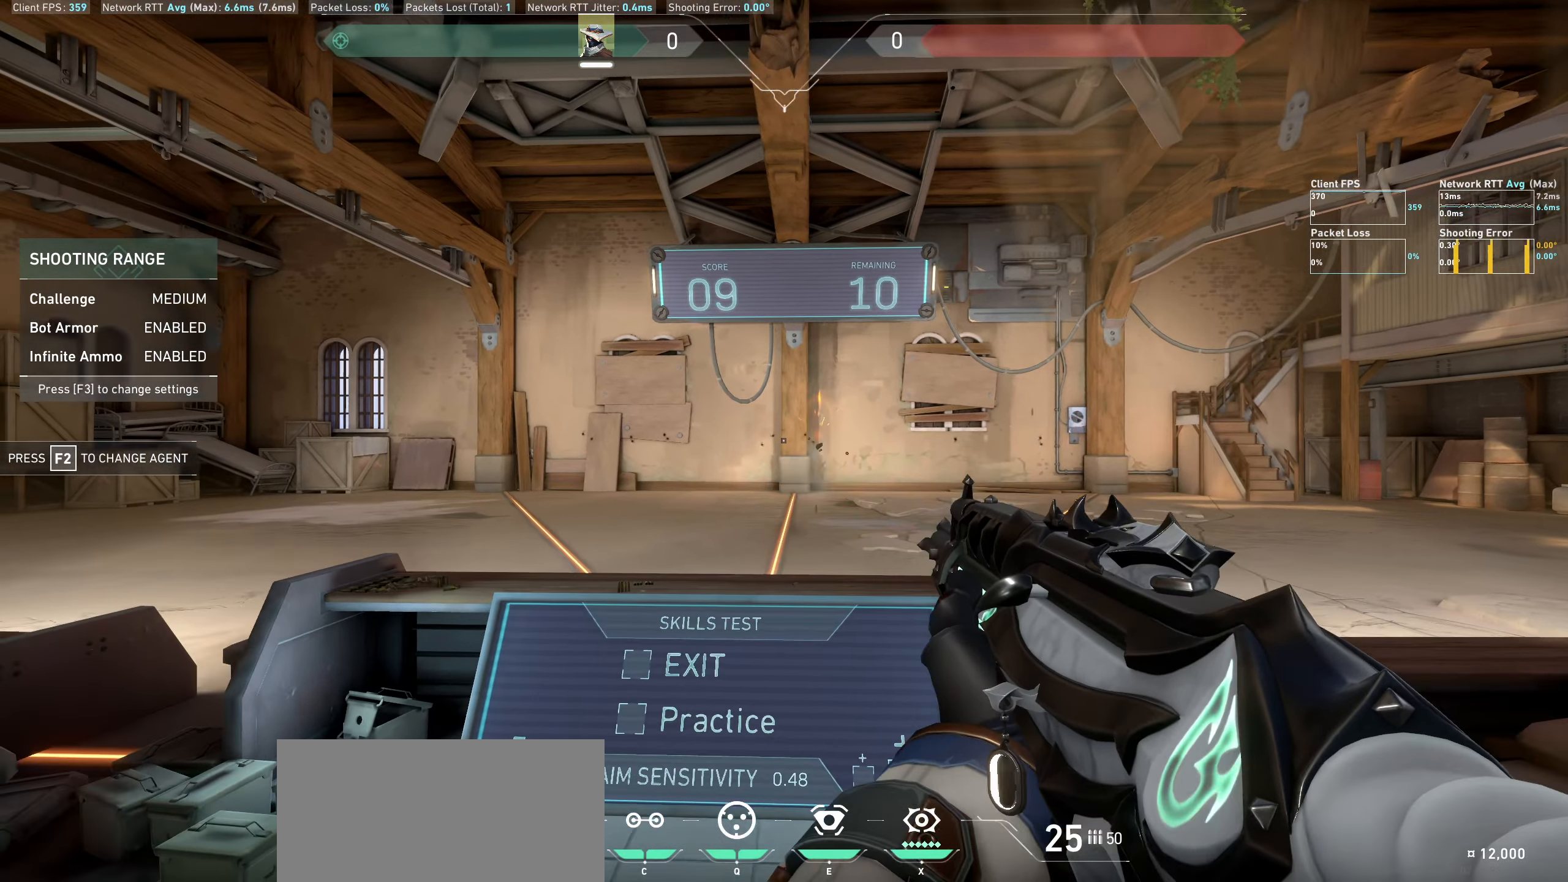
{"keys": ["a"], "mouse": [], "events": [[467, "a", "down"]]}
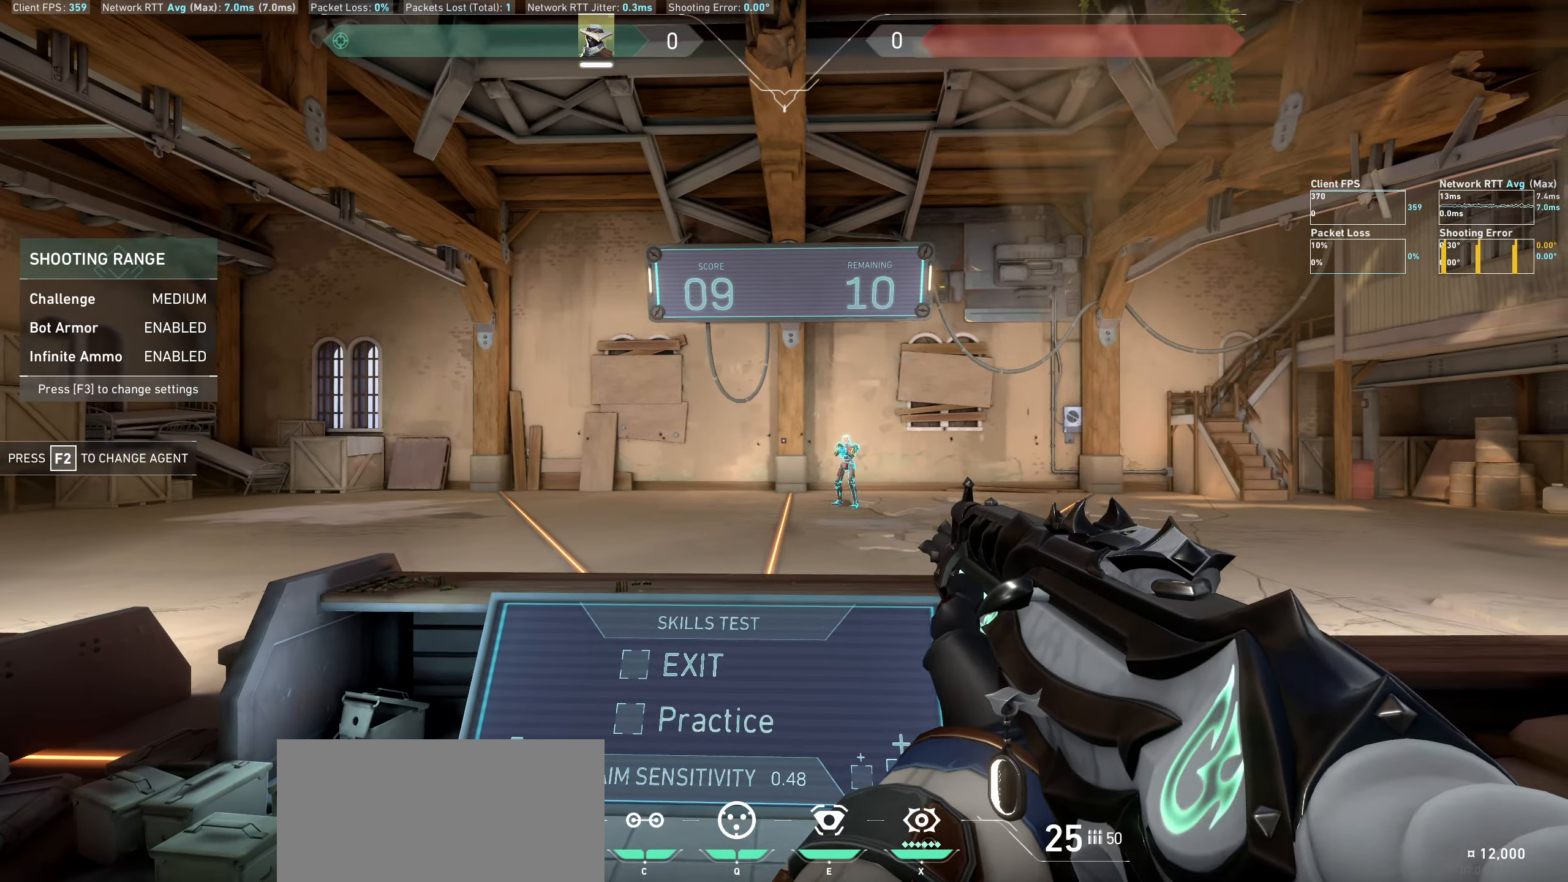
{"keys": [], "mouse": ["left"], "events": [[267, "a", "up"], [500, "mouse_left", "down"]]}
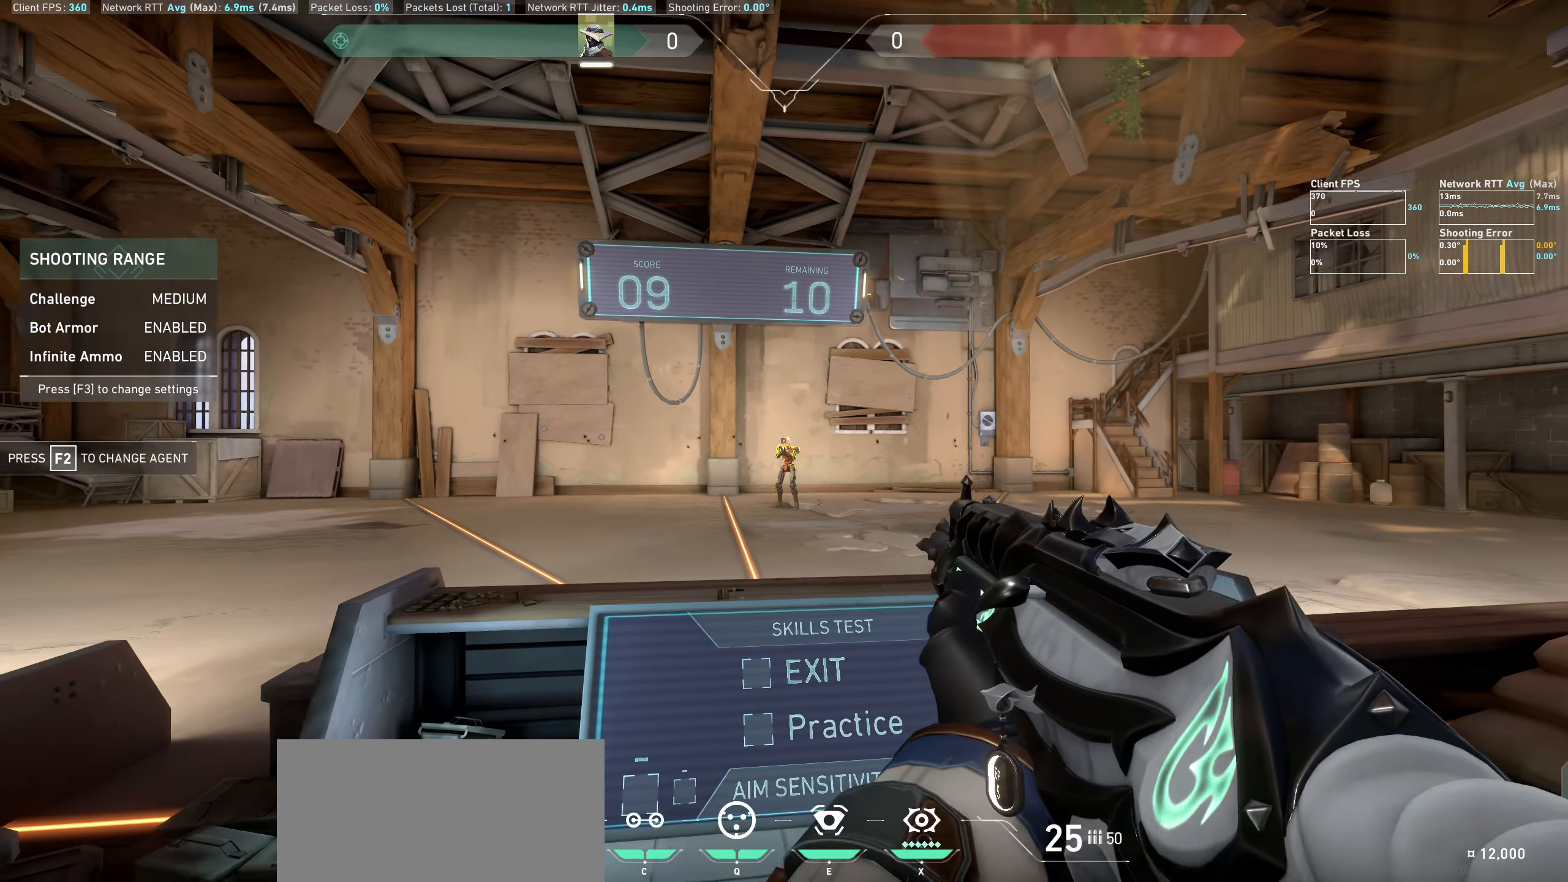
{"keys": [], "mouse": [], "events": [[150, "d", "down"], [167, "mouse_left", "up"], [383, "d", "up"]]}
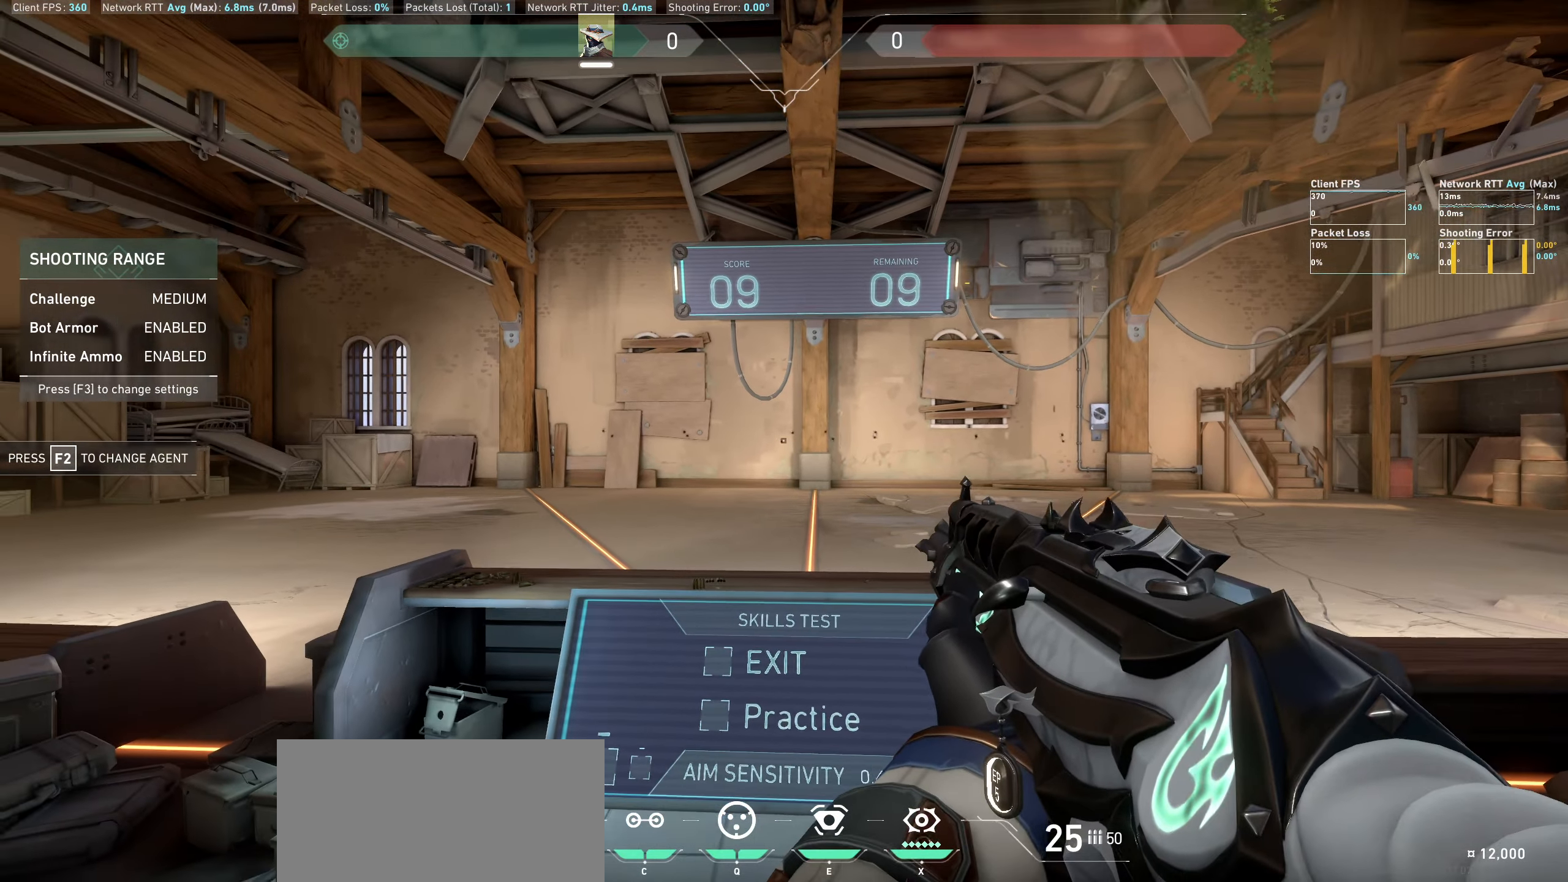
{"keys": [], "mouse": [], "events": []}
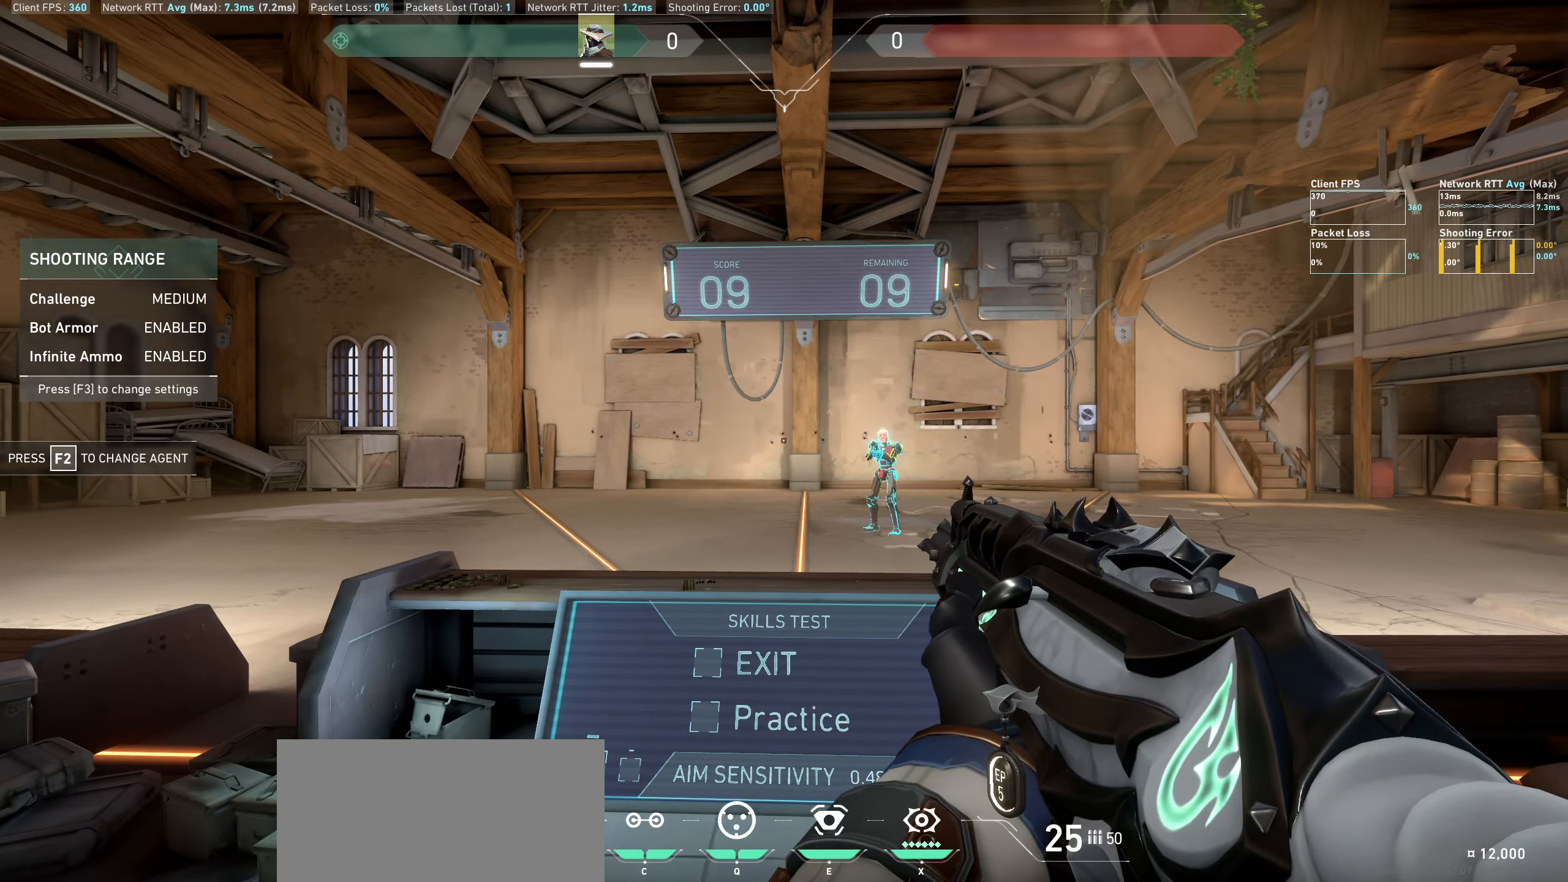
{"keys": [], "mouse": [], "events": [[33, "a", "down"], [300, "a", "up"]]}
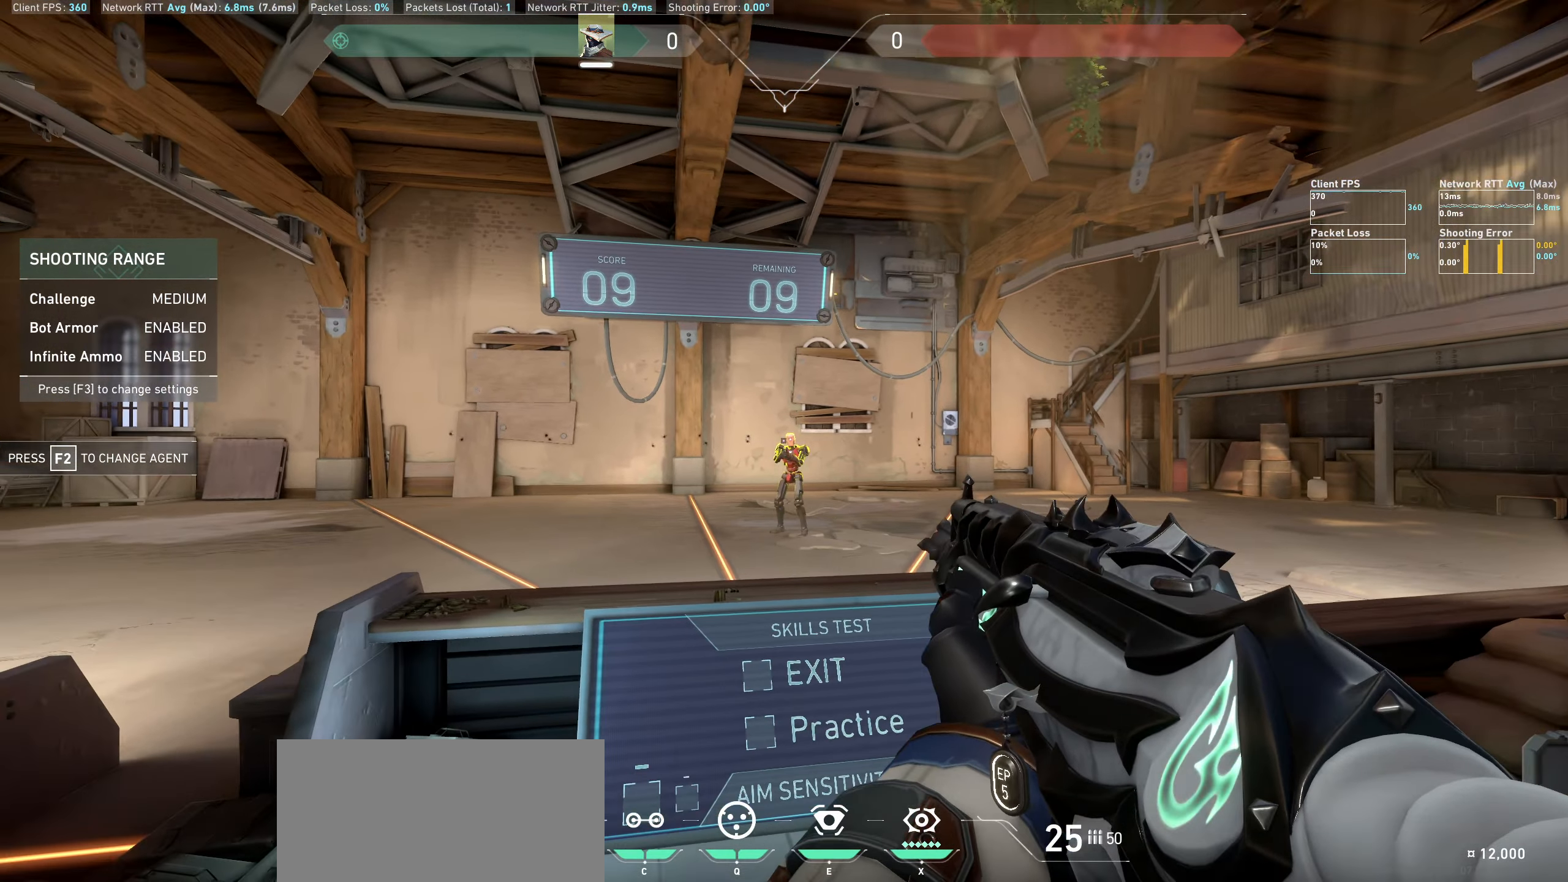
{"keys": [], "mouse": [], "events": [[50, "mouse_left", "down"], [133, "d", "down"], [183, "mouse_left", "up"], [467, "d", "up"]]}
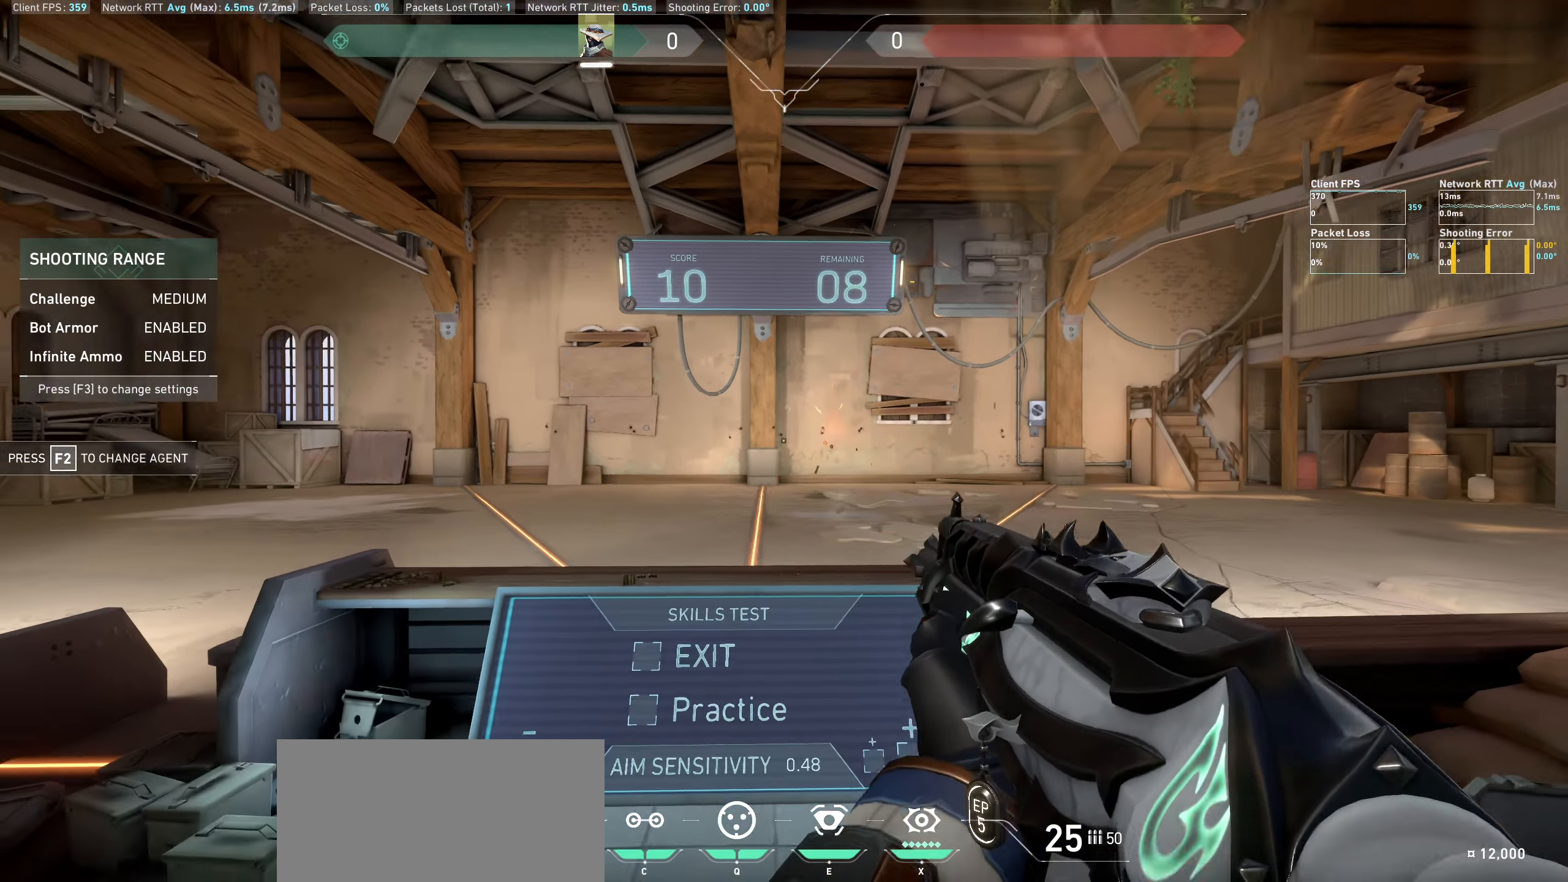
{"keys": [], "mouse": [], "events": []}
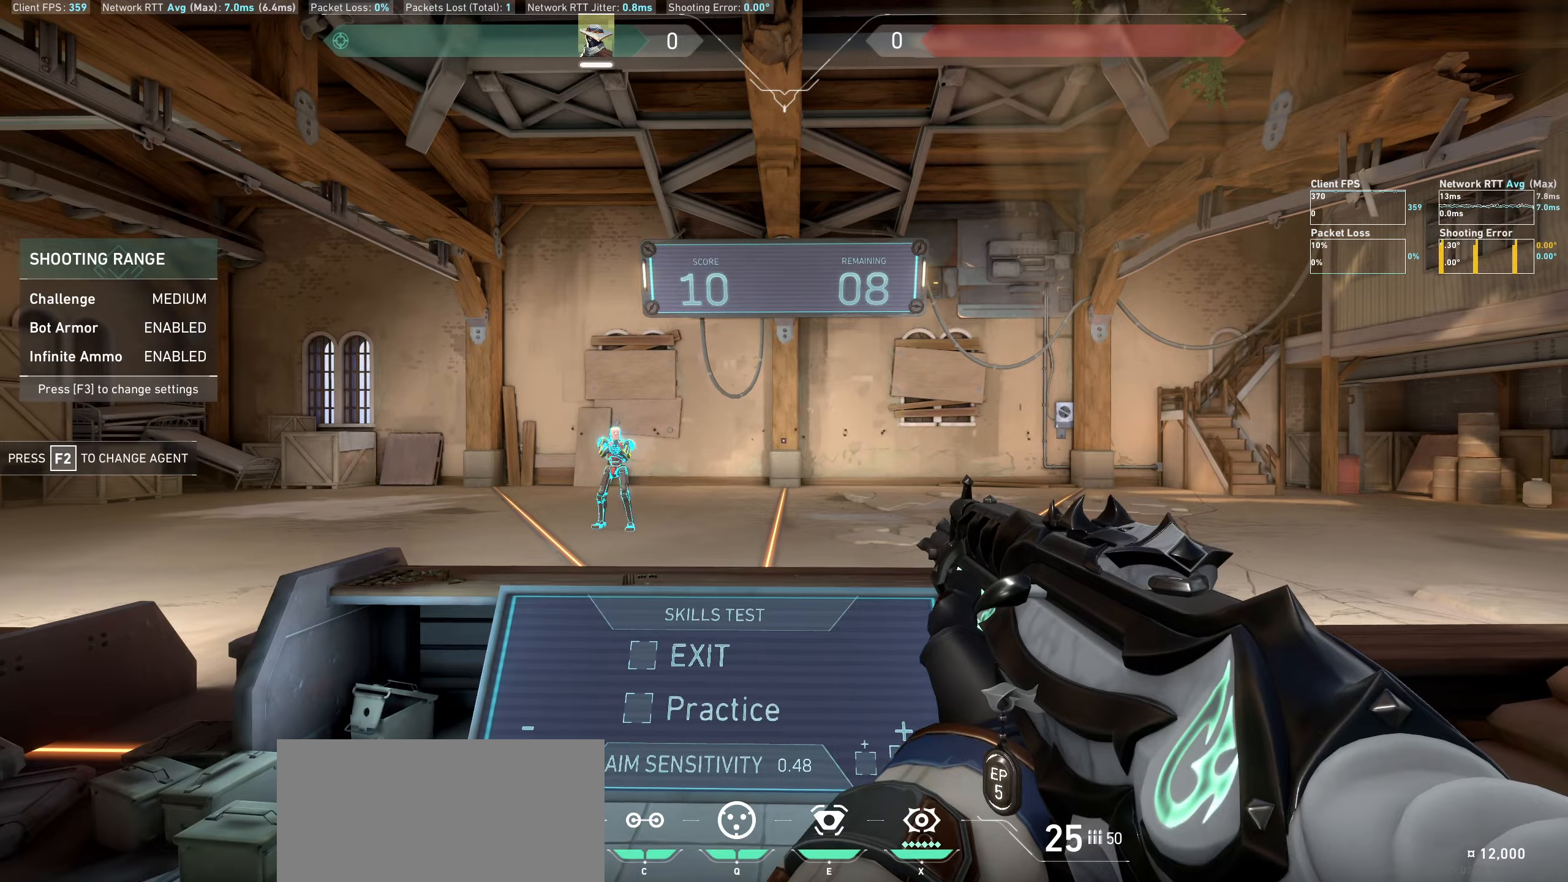
{"keys": ["d"], "mouse": [], "events": [[67, "a", "down"], [267, "a", "up"], [317, "d", "down"]]}
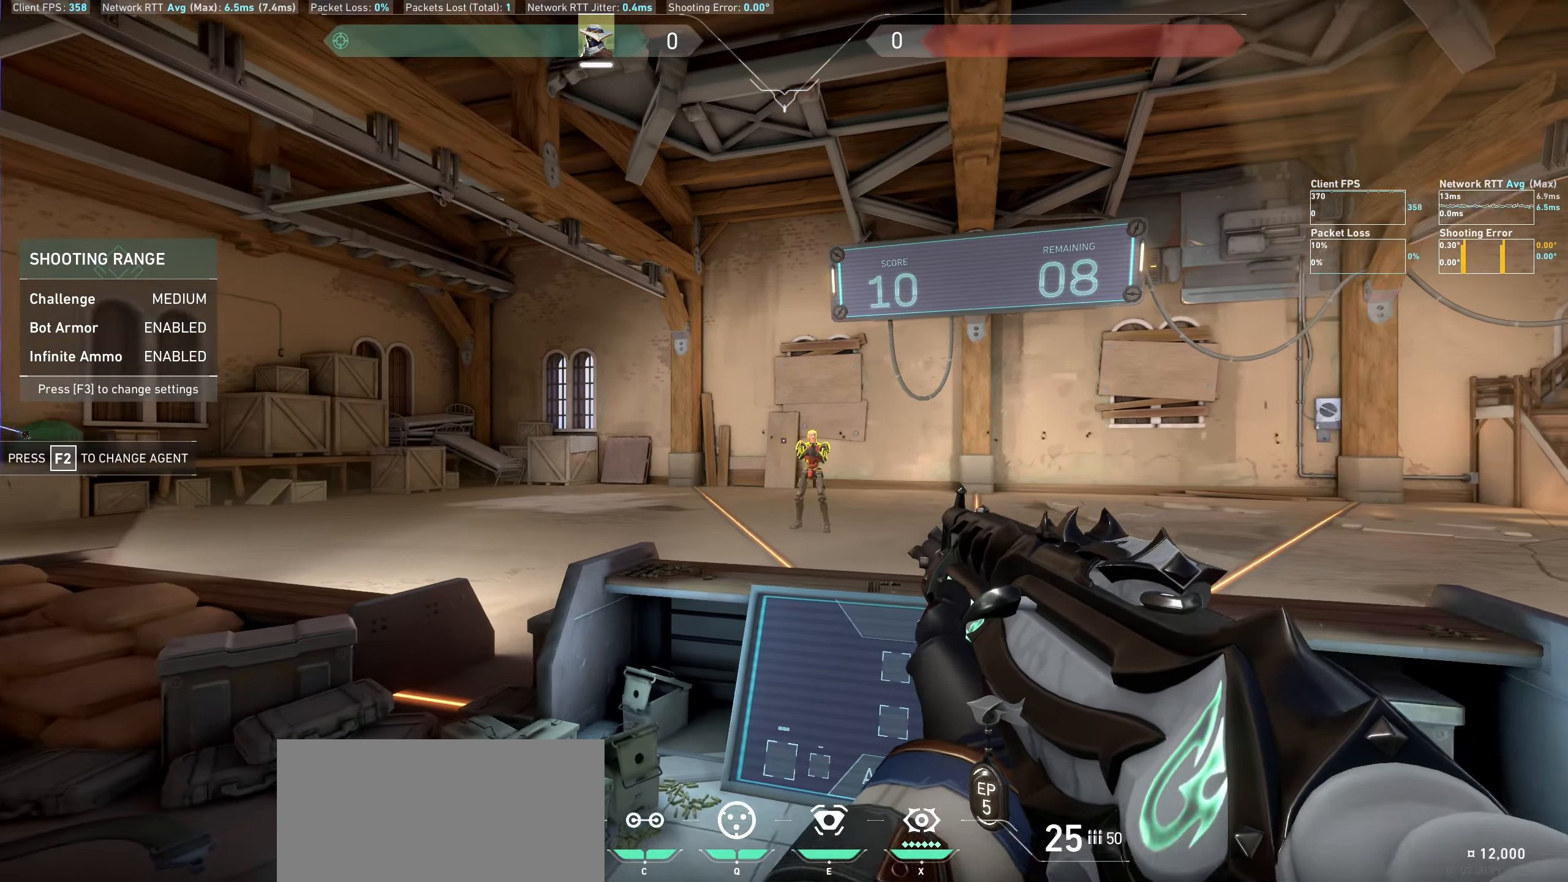
{"keys": ["a"], "mouse": [], "events": [[17, "d", "up"], [217, "mouse_left", "down"], [334, "mouse_left", "up"], [400, "a", "down"]]}
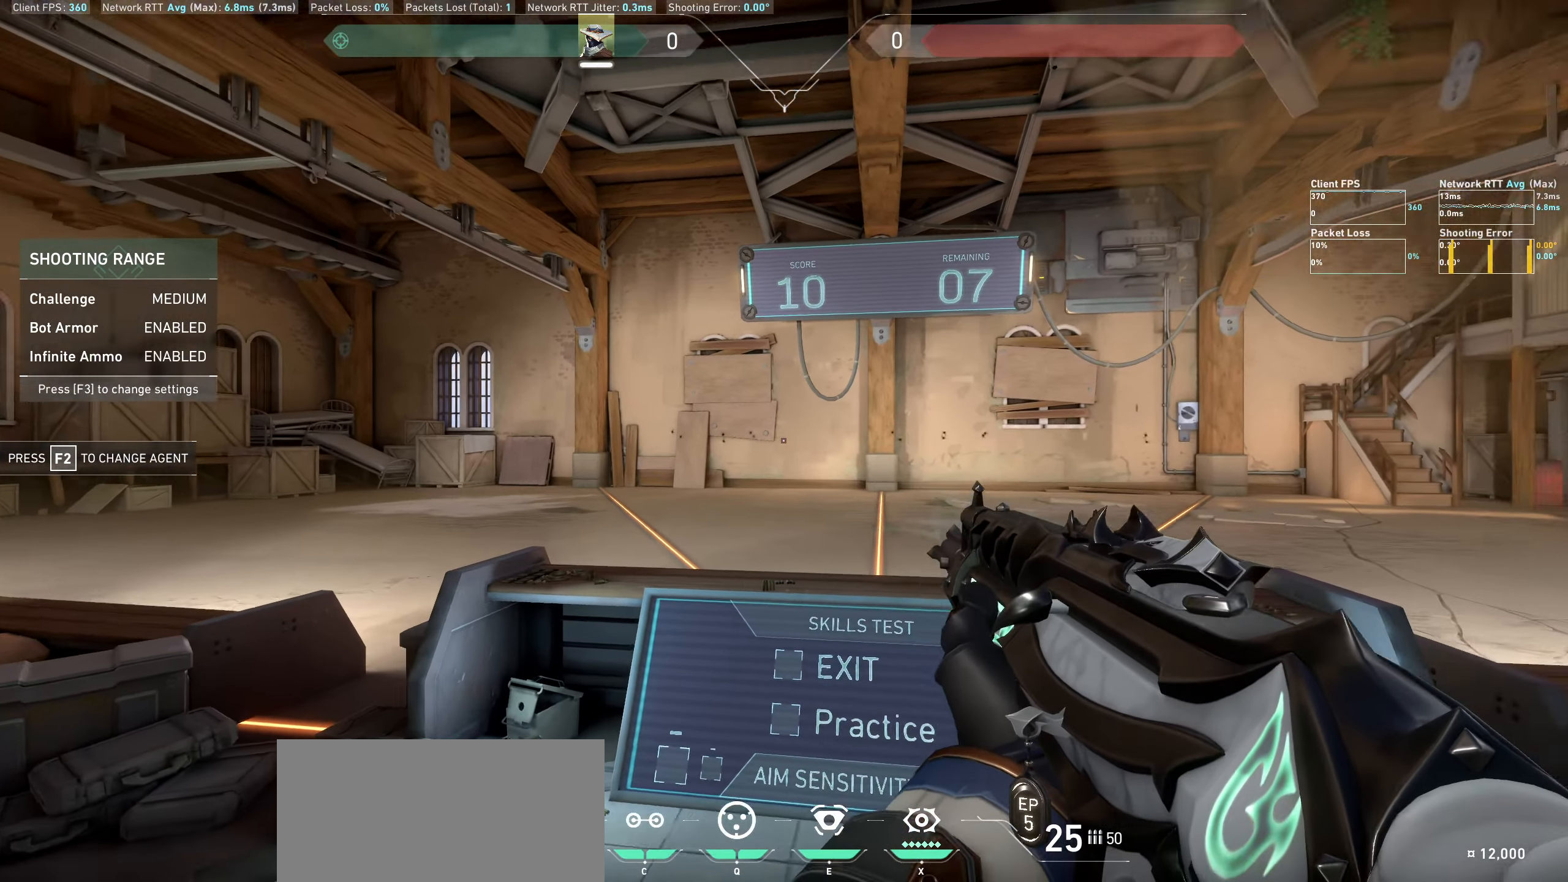
{"keys": [], "mouse": [], "events": [[100, "a", "up"]]}
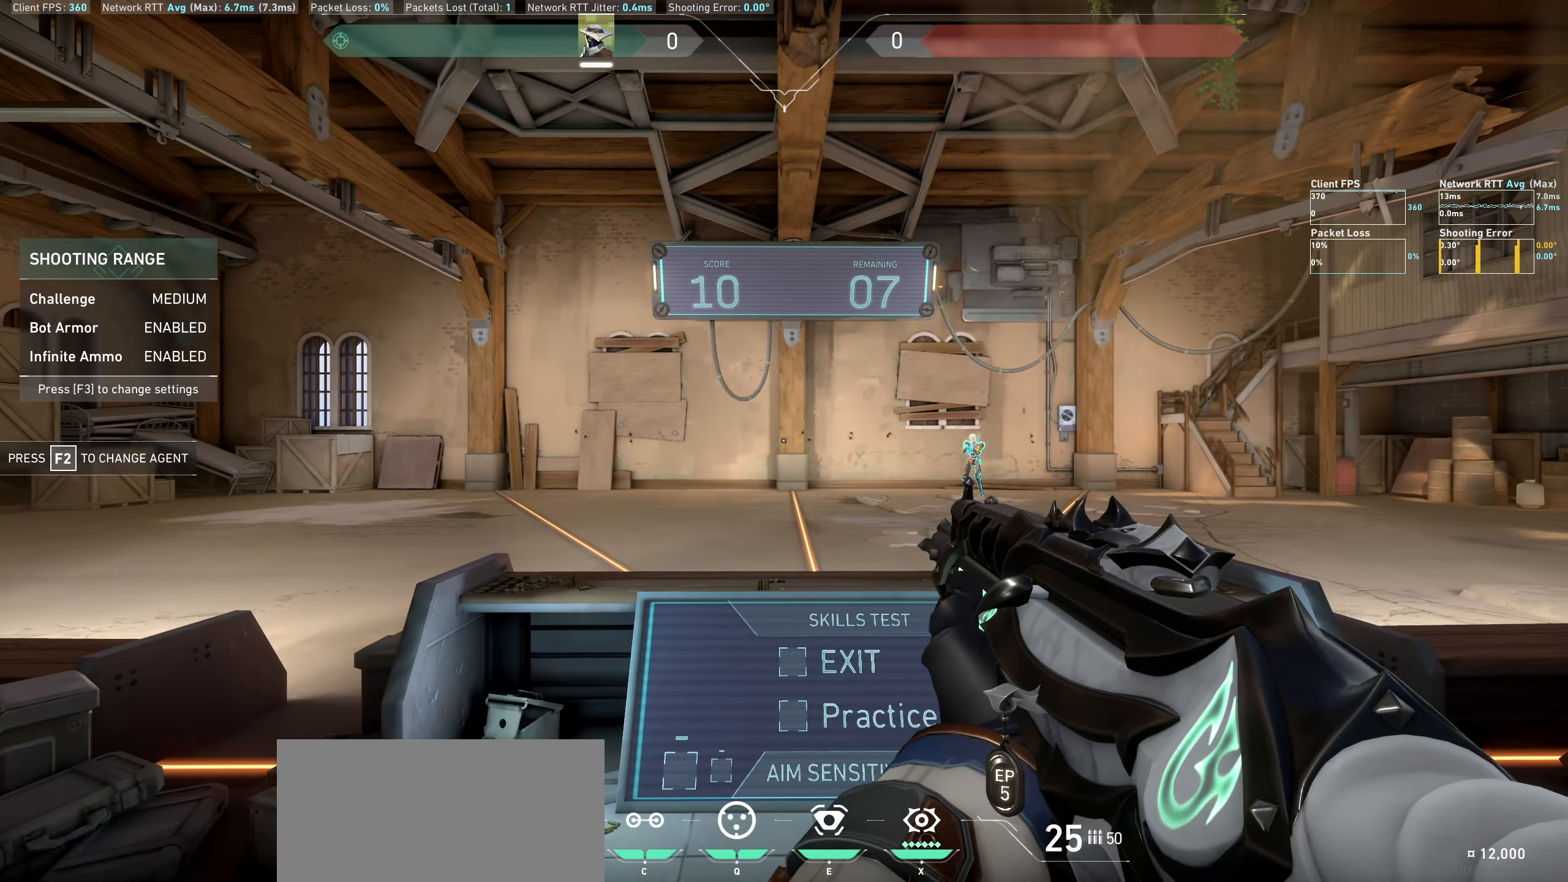
{"keys": [], "mouse": [], "events": [[134, "a", "down"], [384, "a", "up"]]}
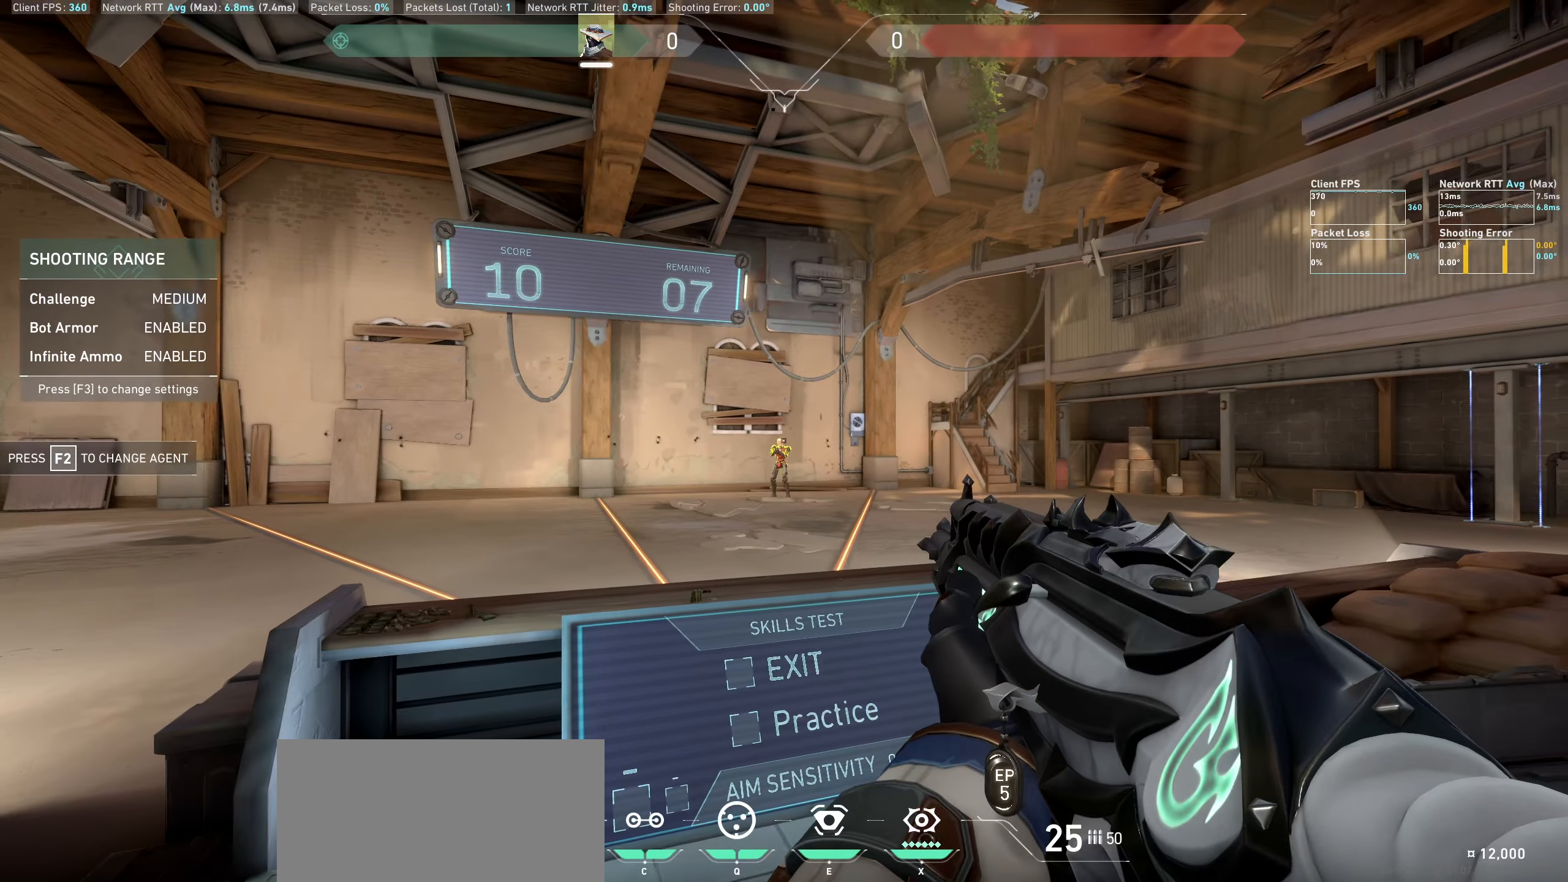
{"keys": ["d"], "mouse": [], "events": [[84, "mouse_left", "down"], [217, "d", "down"], [234, "mouse_left", "up"]]}
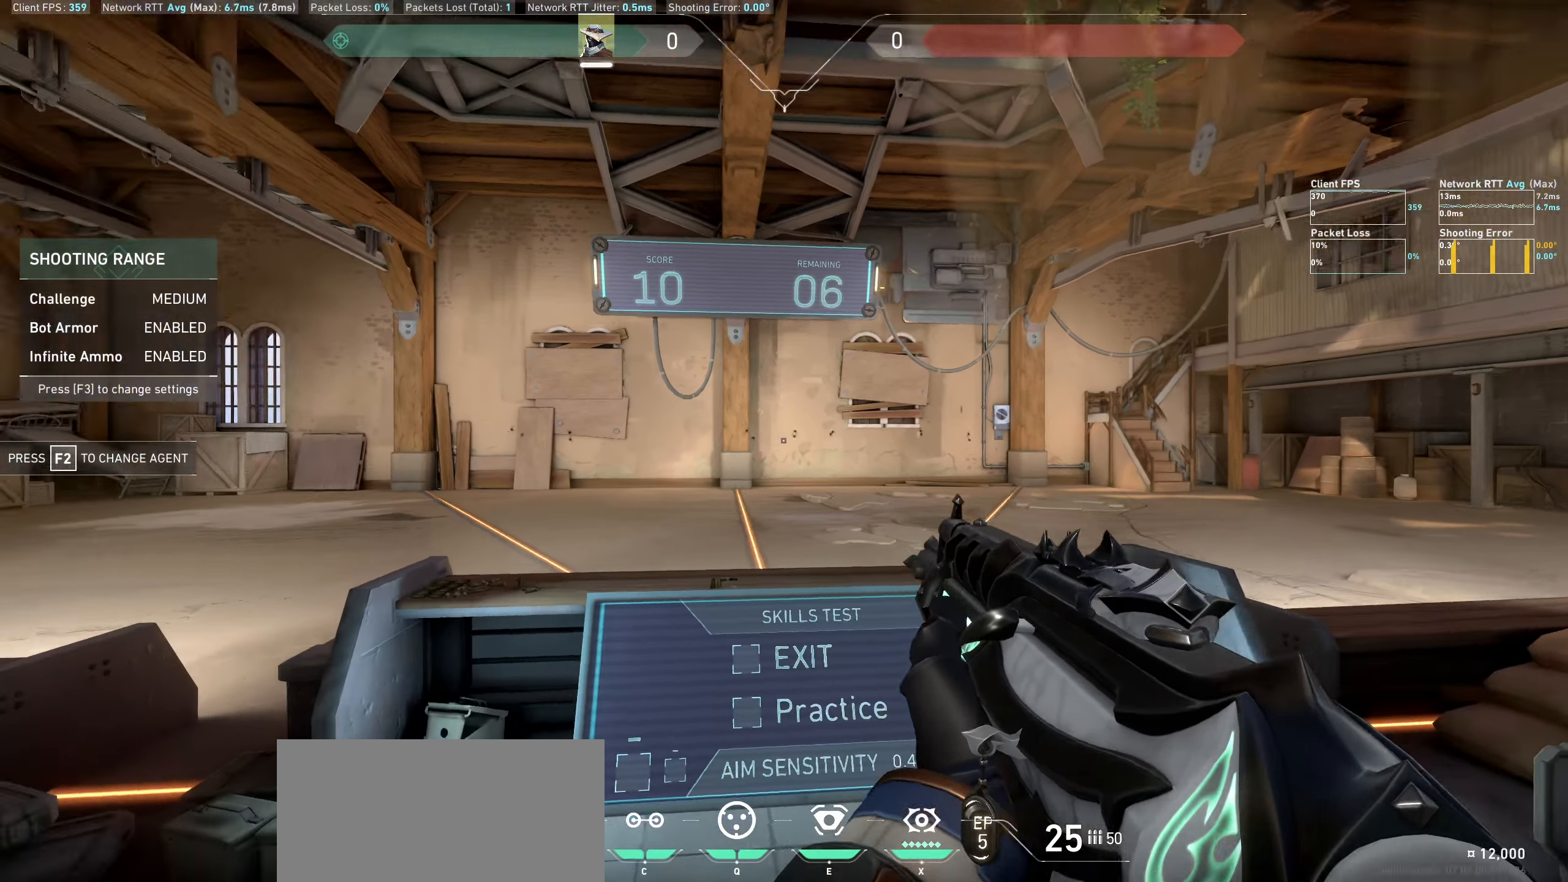
{"keys": [], "mouse": [], "events": [[34, "d", "up"]]}
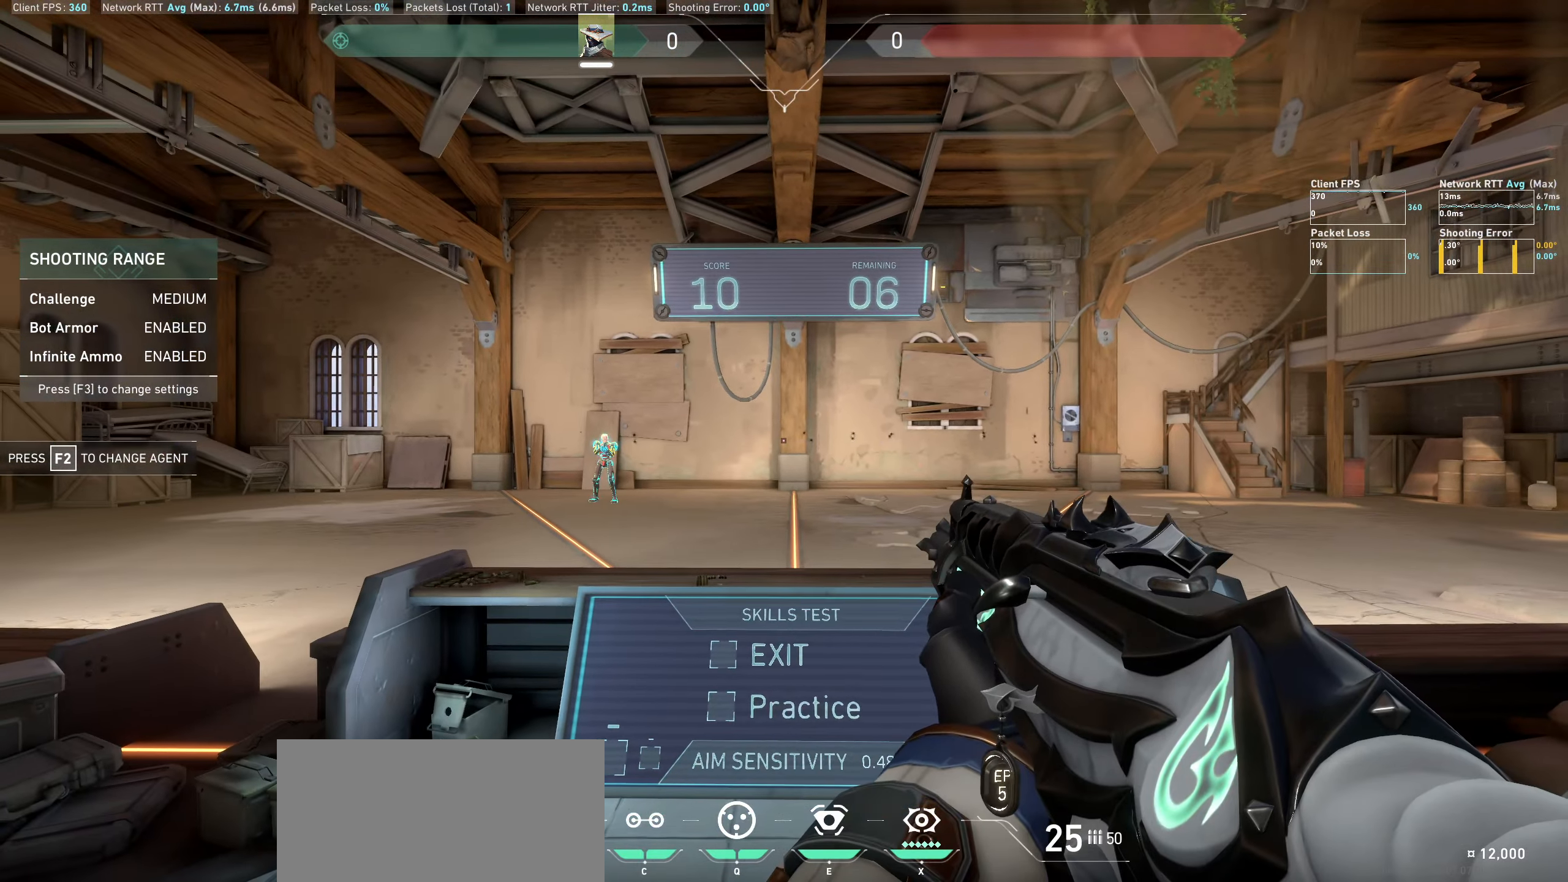
{"keys": [], "mouse": [], "events": [[100, "d", "down"], [467, "d", "up"]]}